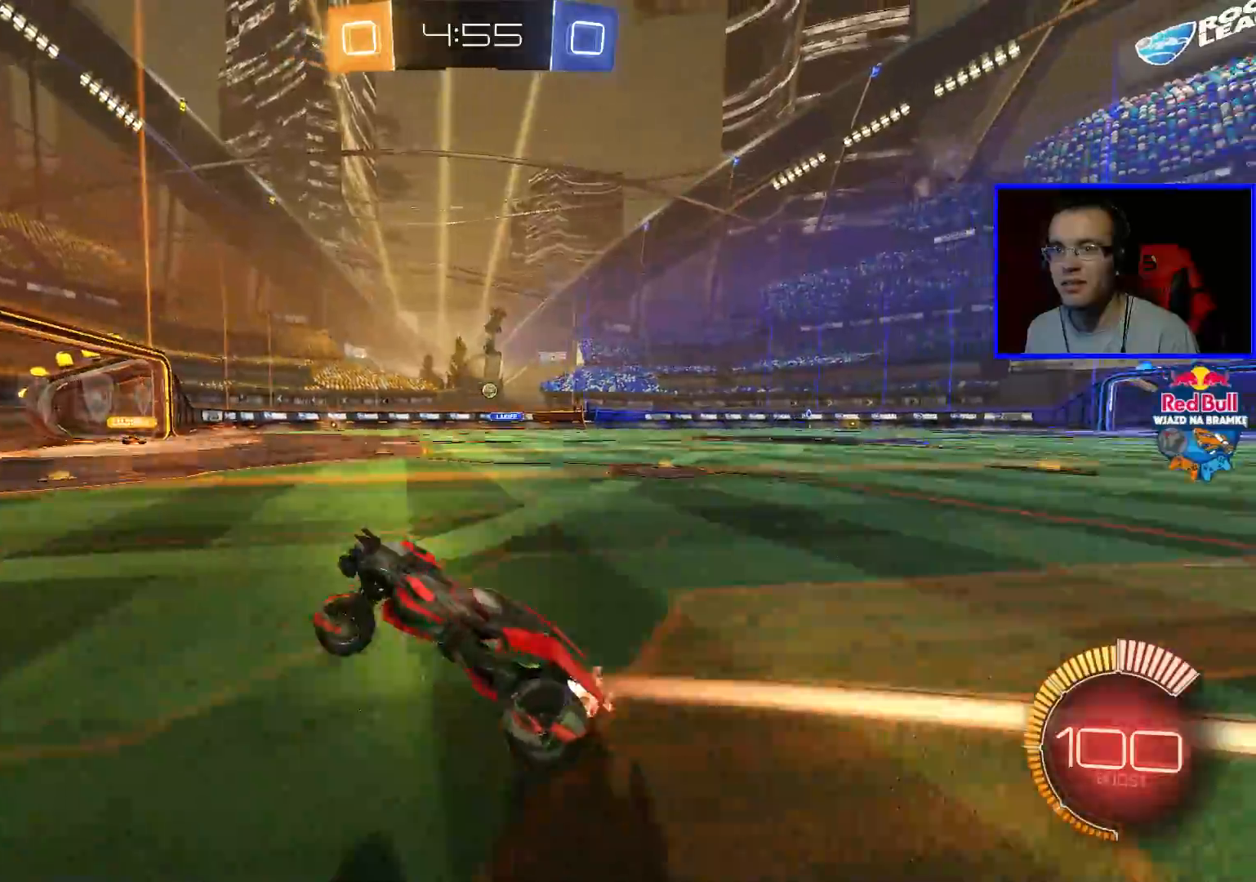
Gameplay with a controller (Xbox layout); each line is a JSON object with the inputs held at the frame after it. "events" lists button and stick changes between this image and that frame as [ms after this image, input, new state], when the widget could be followed in between.
{"buttons": ["L2"], "left_stick": "right", "right_stick": "center", "events": [[17, "left_stick", "right"], [233, "R2", "up"], [483, "L2", "down"]]}
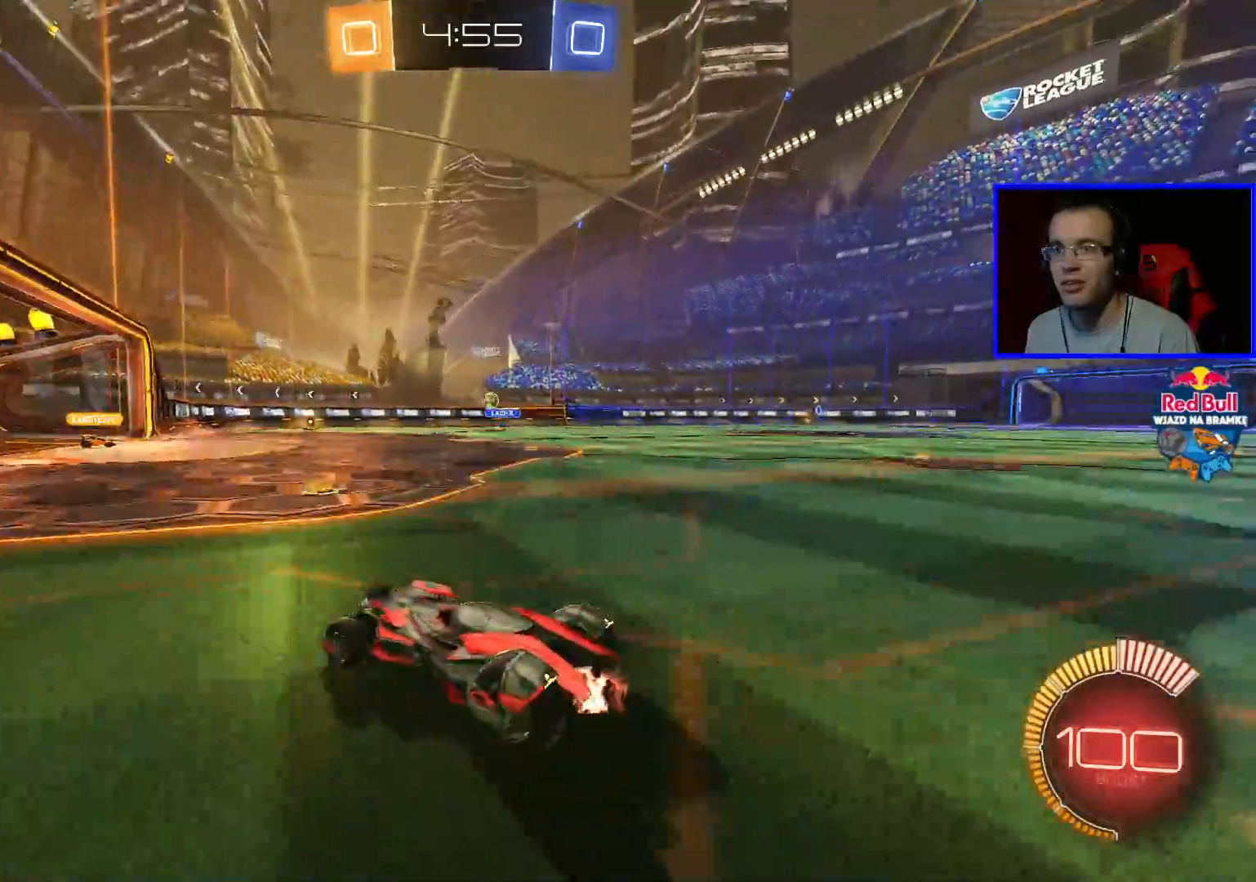
{"buttons": ["B", "R2"], "left_stick": "center", "right_stick": "center", "events": [[133, "left_stick", "center"], [183, "L2", "up"], [233, "R2", "down"], [333, "left_stick", "right"], [383, "B", "down"], [483, "left_stick", "center"]]}
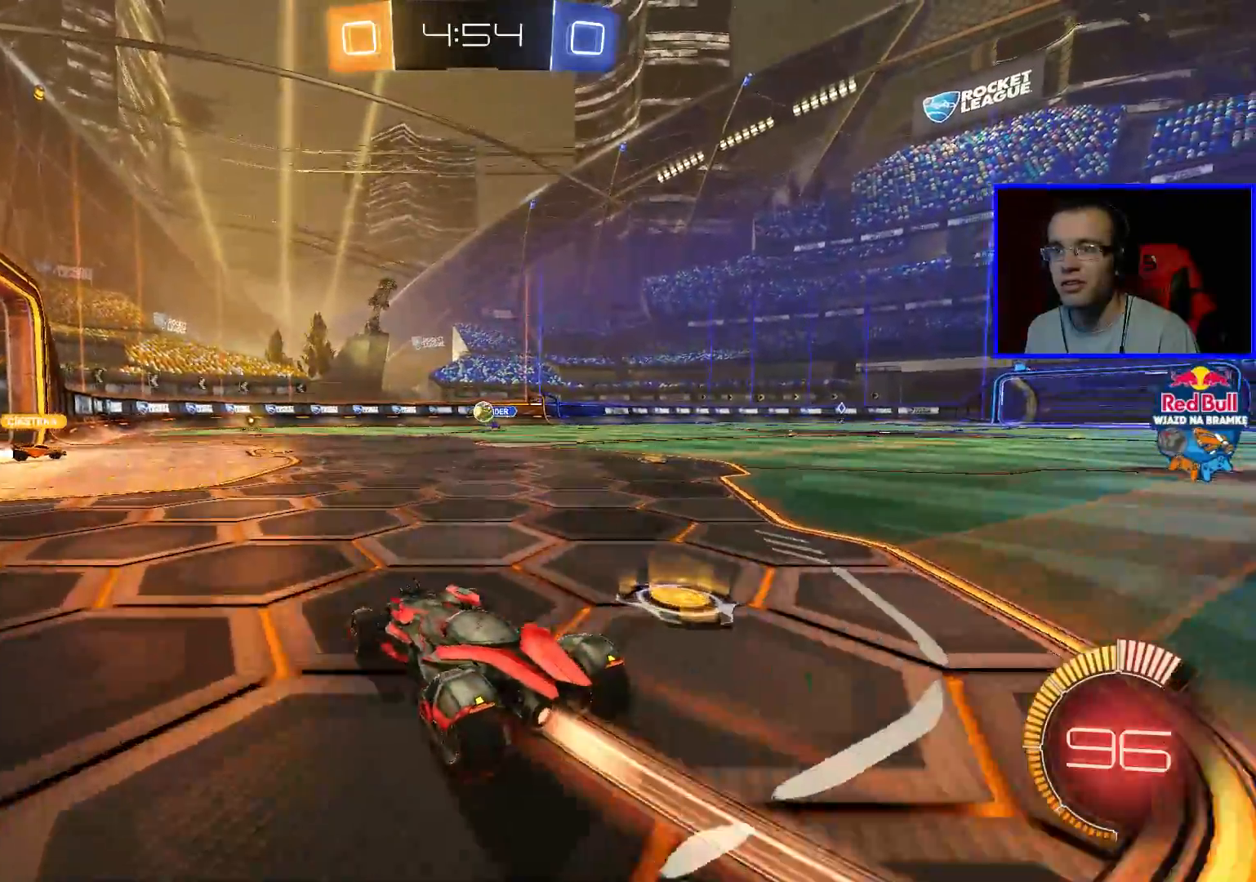
{"buttons": ["L2", "R2"], "left_stick": "left", "right_stick": "center", "events": [[133, "left_stick", "down-right"], [233, "B", "up"], [233, "left_stick", "center"], [283, "L2", "down"], [283, "R2", "up"], [283, "left_stick", "left"], [483, "R2", "down"]]}
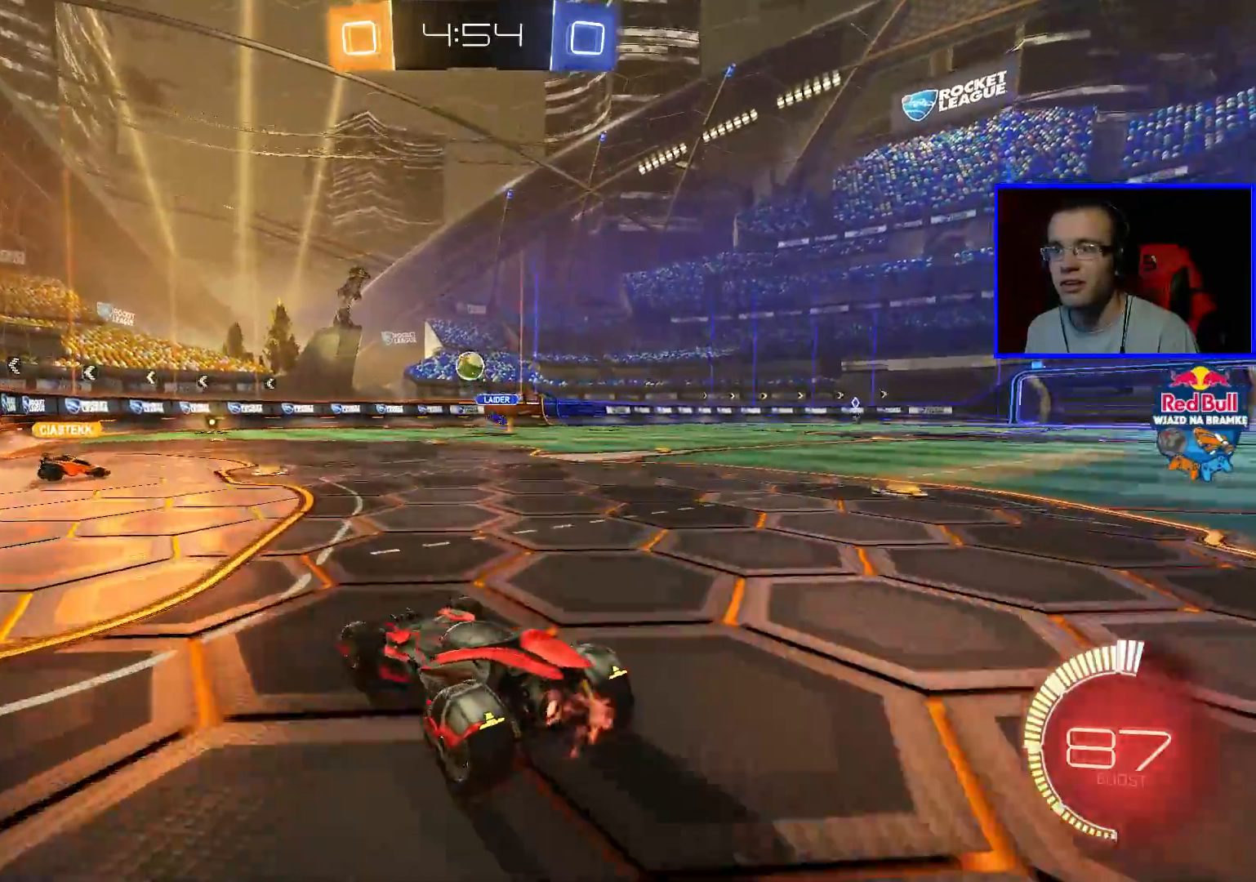
{"buttons": ["A"], "left_stick": "center", "right_stick": "center", "events": [[33, "L2", "up"], [233, "left_stick", "center"], [283, "R2", "up"], [383, "A", "down"], [433, "A", "up"], [500, "A", "down"]]}
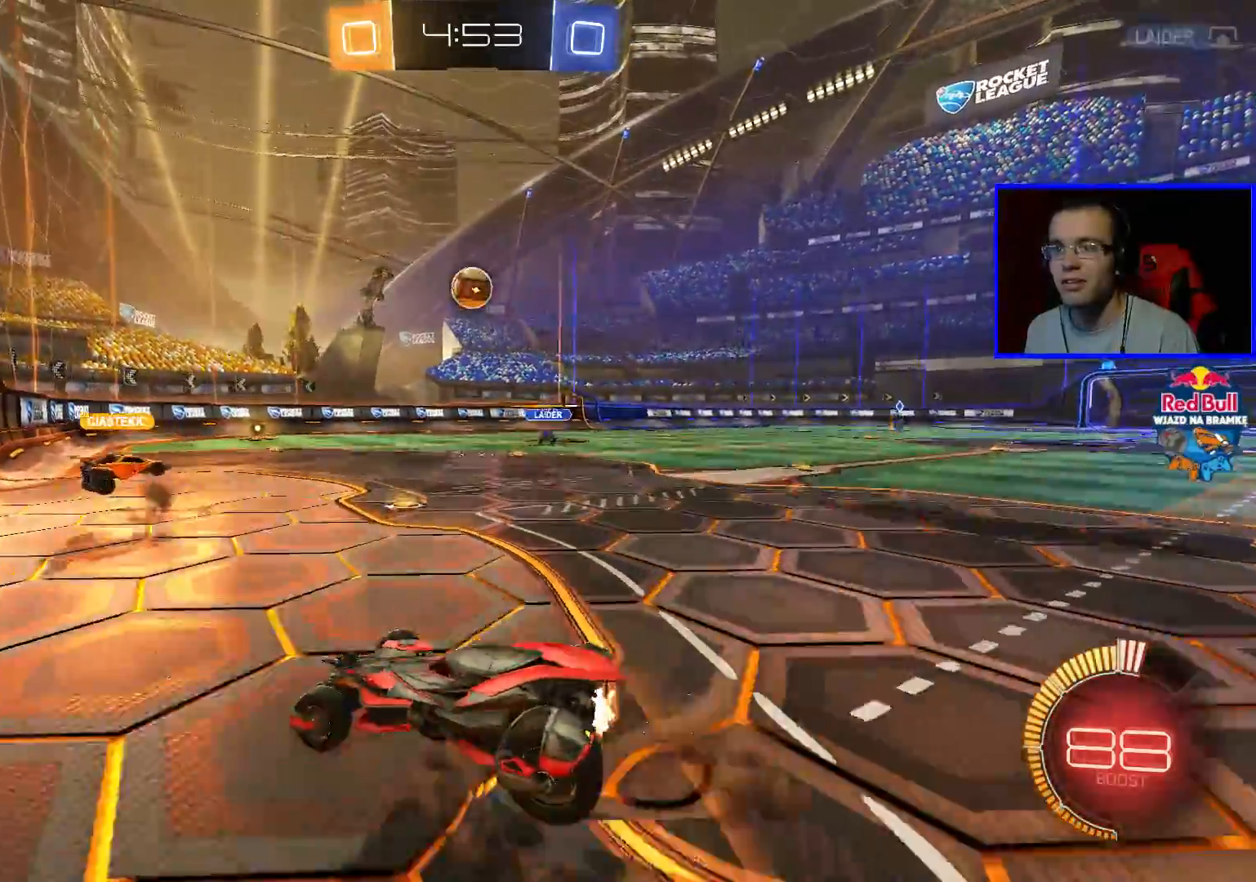
{"buttons": ["B", "L1"], "left_stick": "left", "right_stick": "center", "events": [[50, "left_stick", "down"], [100, "A", "up"], [250, "B", "down"], [300, "L1", "down"], [450, "left_stick", "left"]]}
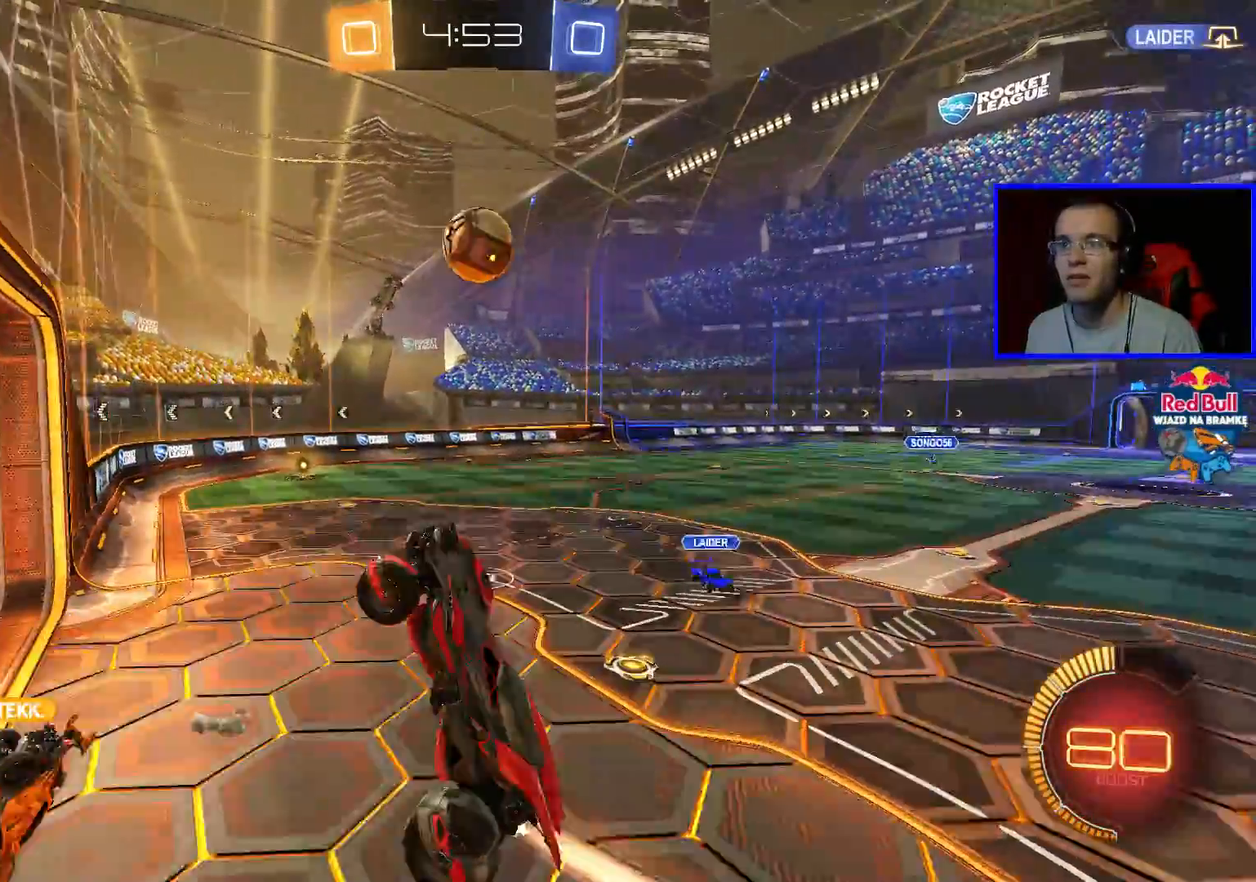
{"buttons": [], "left_stick": "down", "right_stick": "center", "events": [[50, "left_stick", "center"], [300, "B", "up"], [300, "L1", "up"], [450, "left_stick", "down"]]}
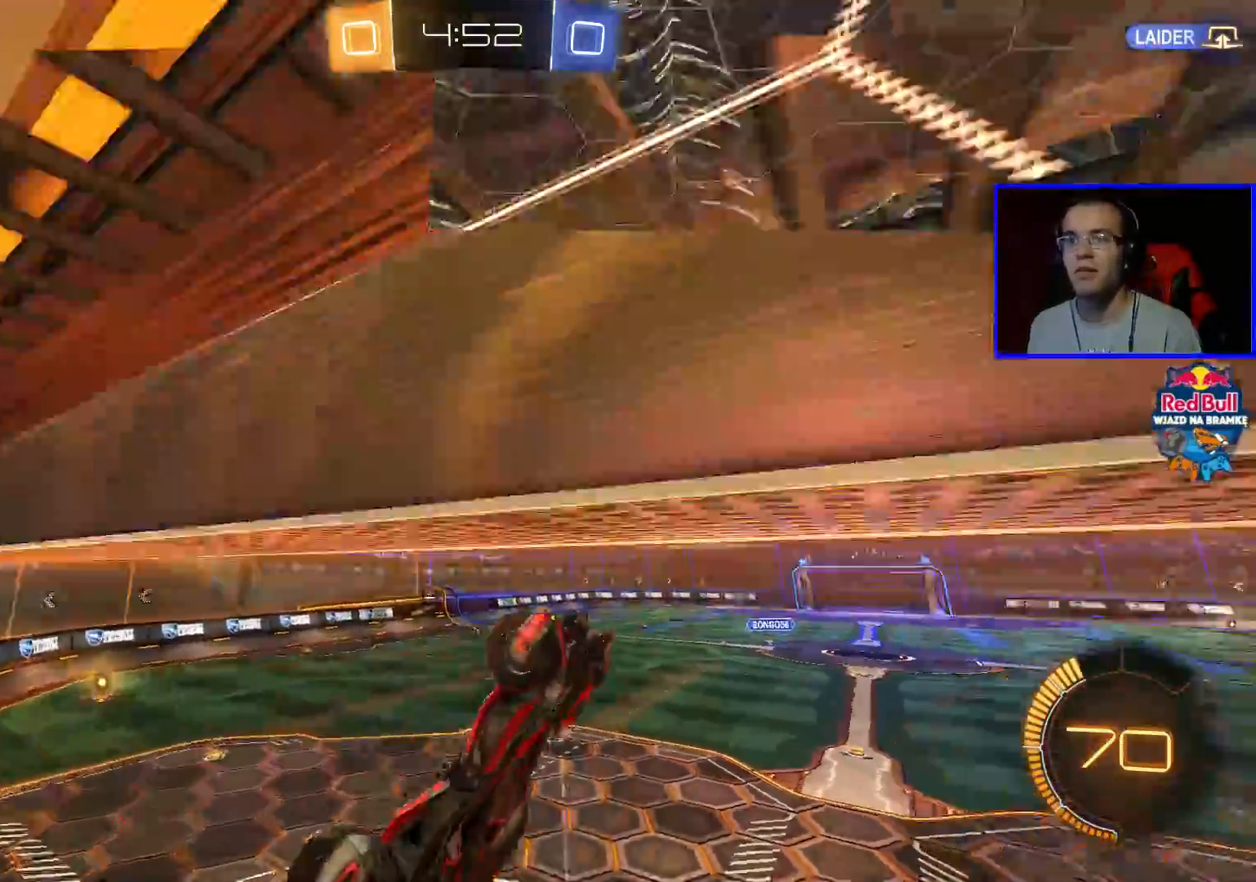
{"buttons": ["L1", "R2"], "left_stick": "left", "right_stick": "center", "events": [[400, "R2", "down"], [450, "L1", "down"], [450, "left_stick", "left"]]}
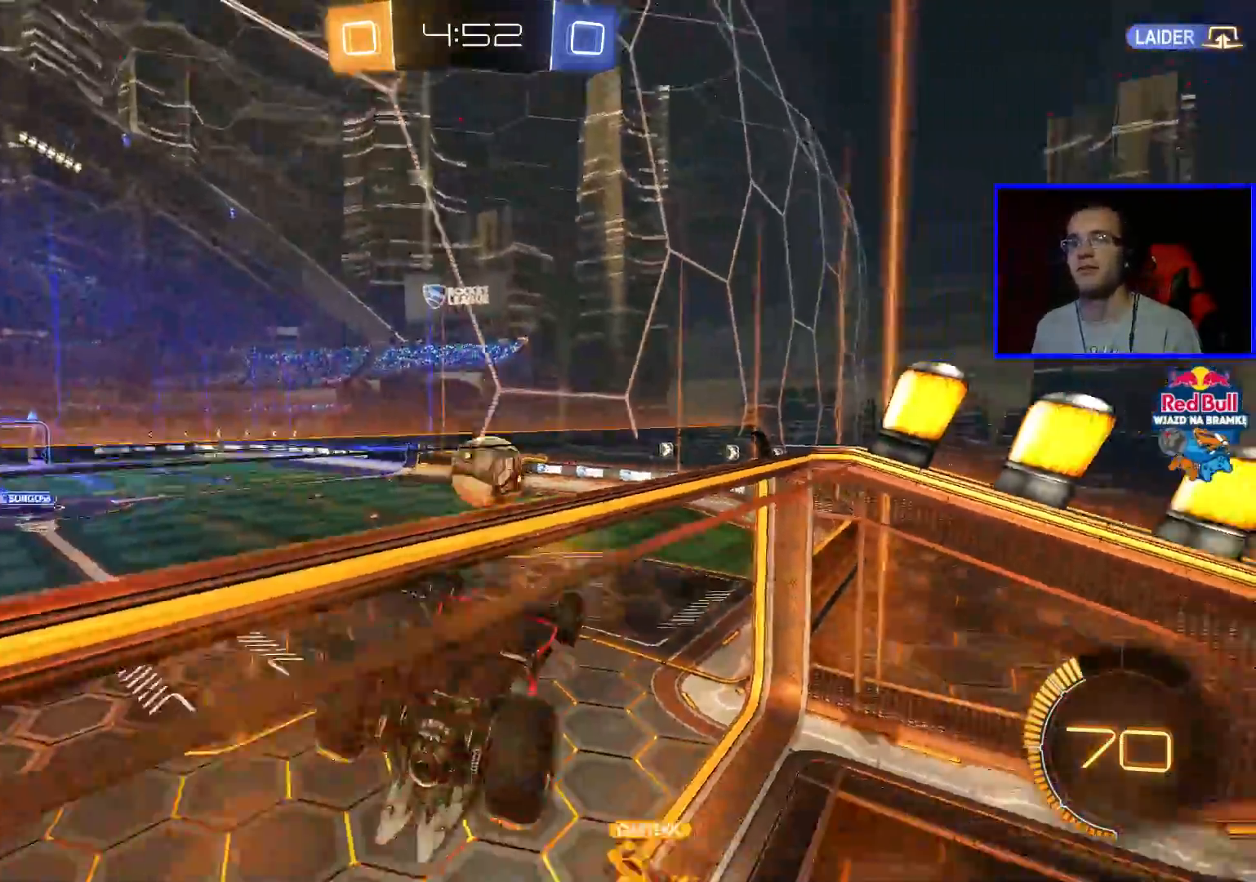
{"buttons": ["R2"], "left_stick": "left", "right_stick": "center", "events": [[500, "L1", "up"]]}
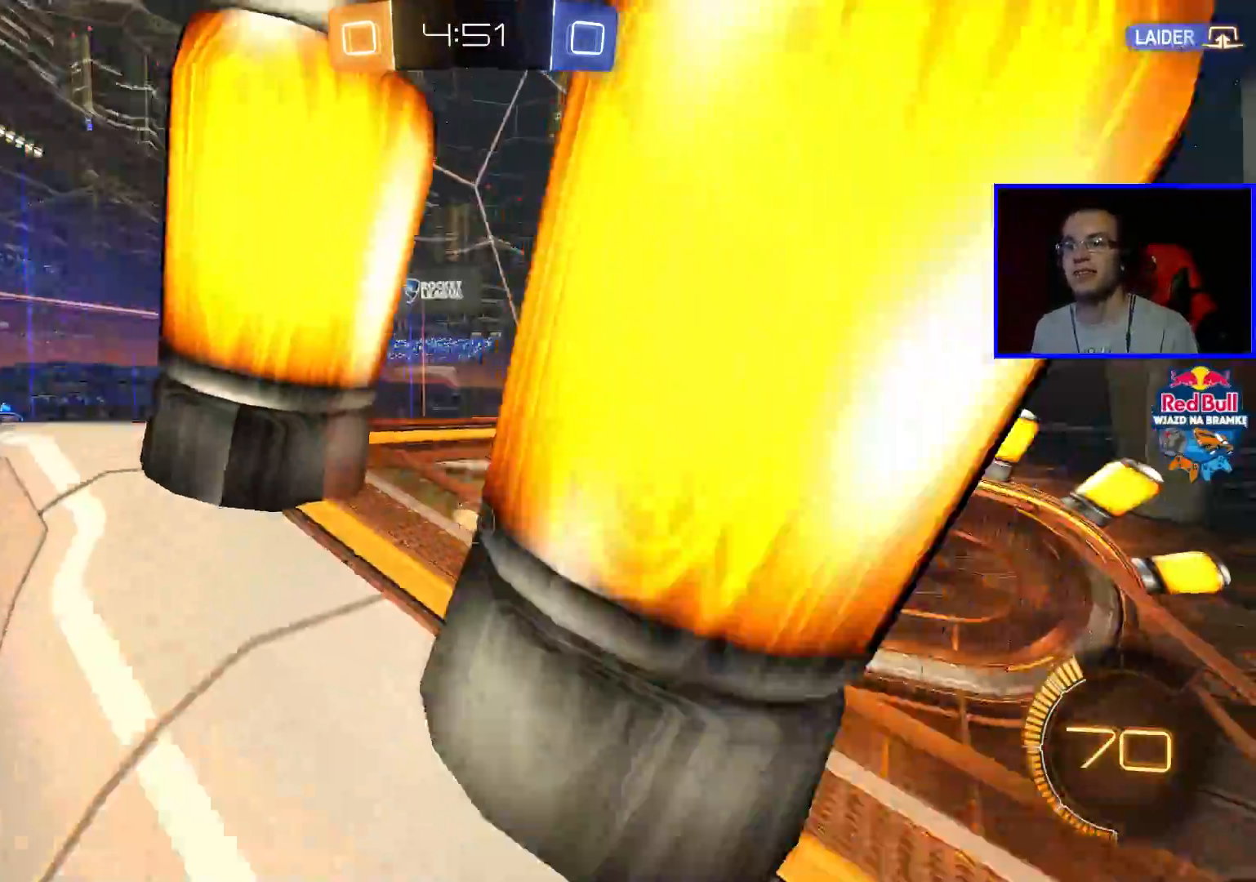
{"buttons": ["R2"], "left_stick": "right", "right_stick": "center", "events": [[50, "left_stick", "right"]]}
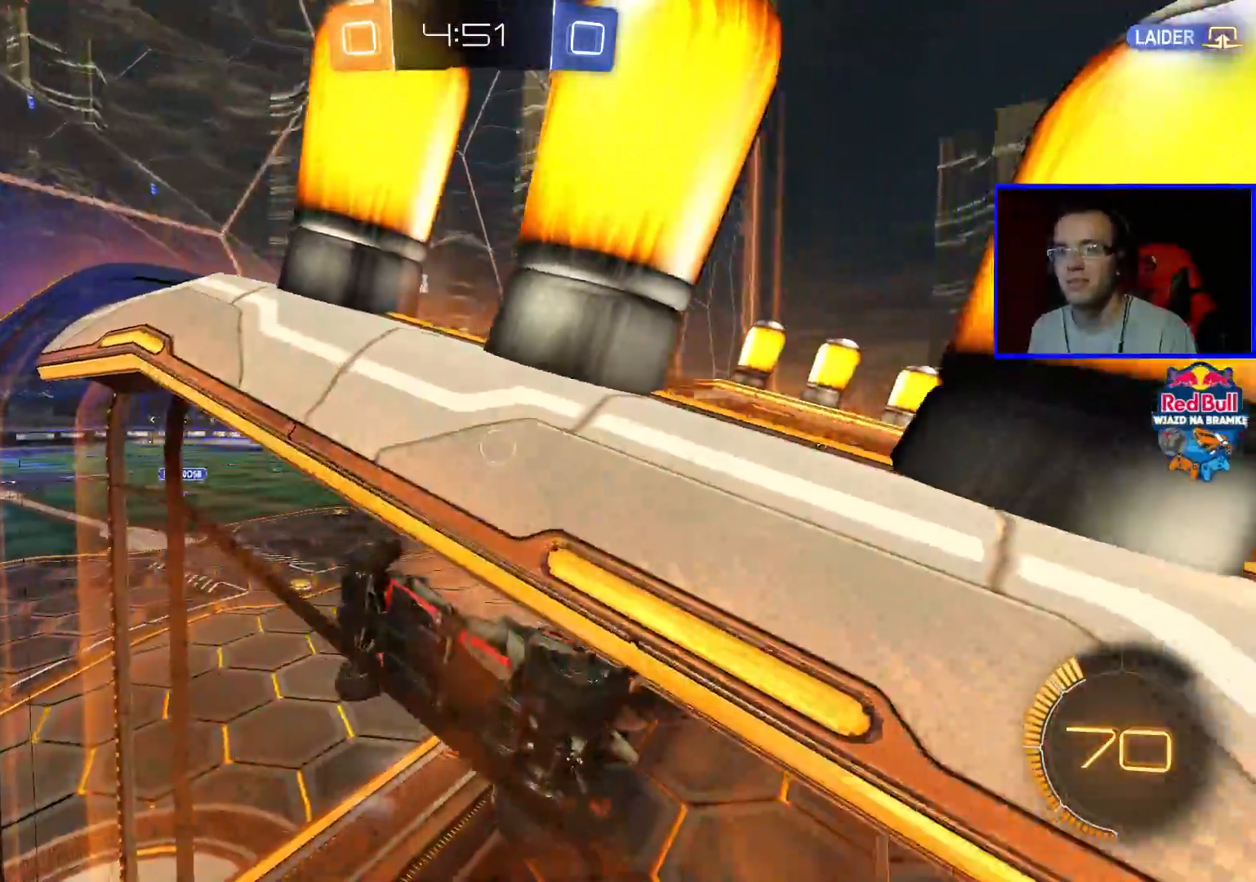
{"buttons": ["A", "R2"], "left_stick": "right", "right_stick": "center", "events": [[500, "A", "down"]]}
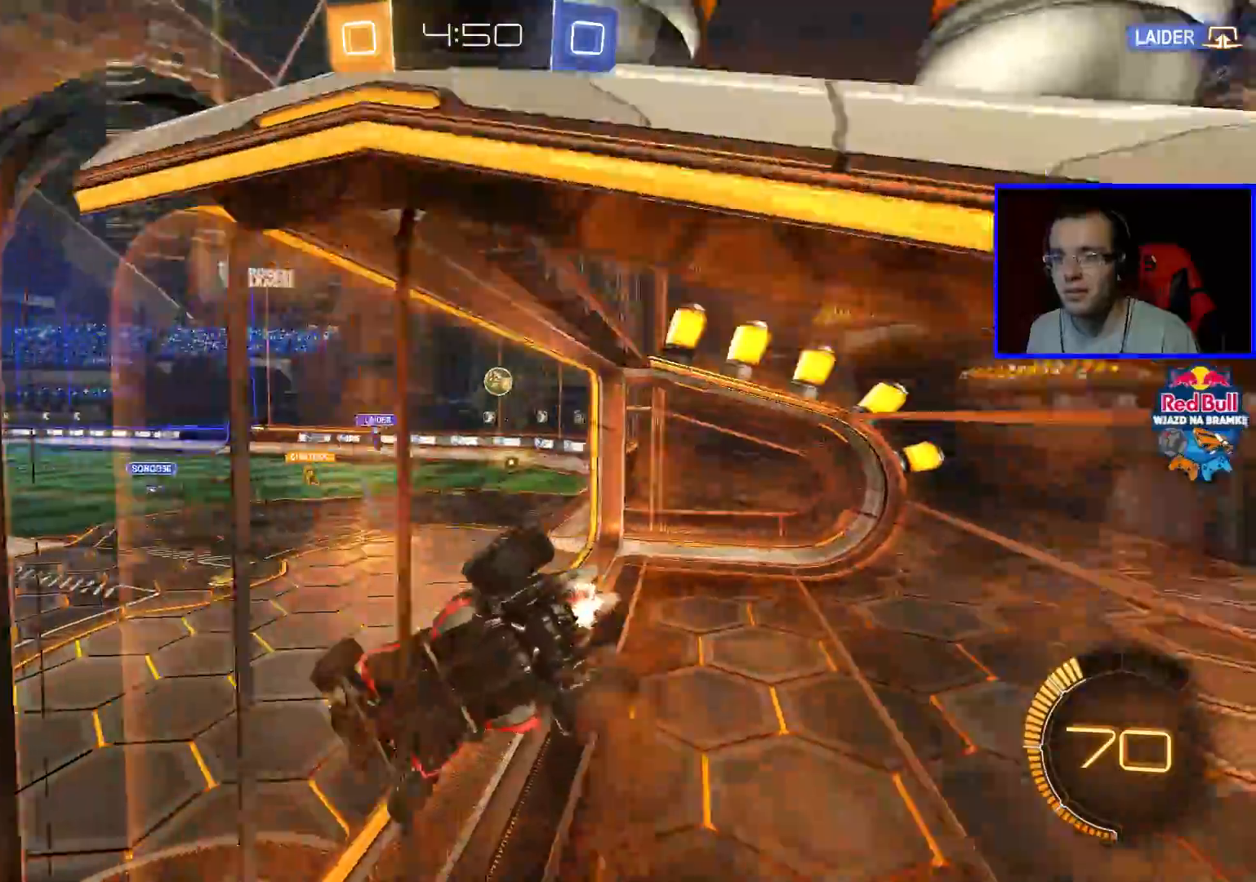
{"buttons": ["R2"], "left_stick": "center", "right_stick": "center", "events": [[50, "left_stick", "down-right"], [100, "A", "up"], [200, "left_stick", "down-left"], [450, "left_stick", "center"]]}
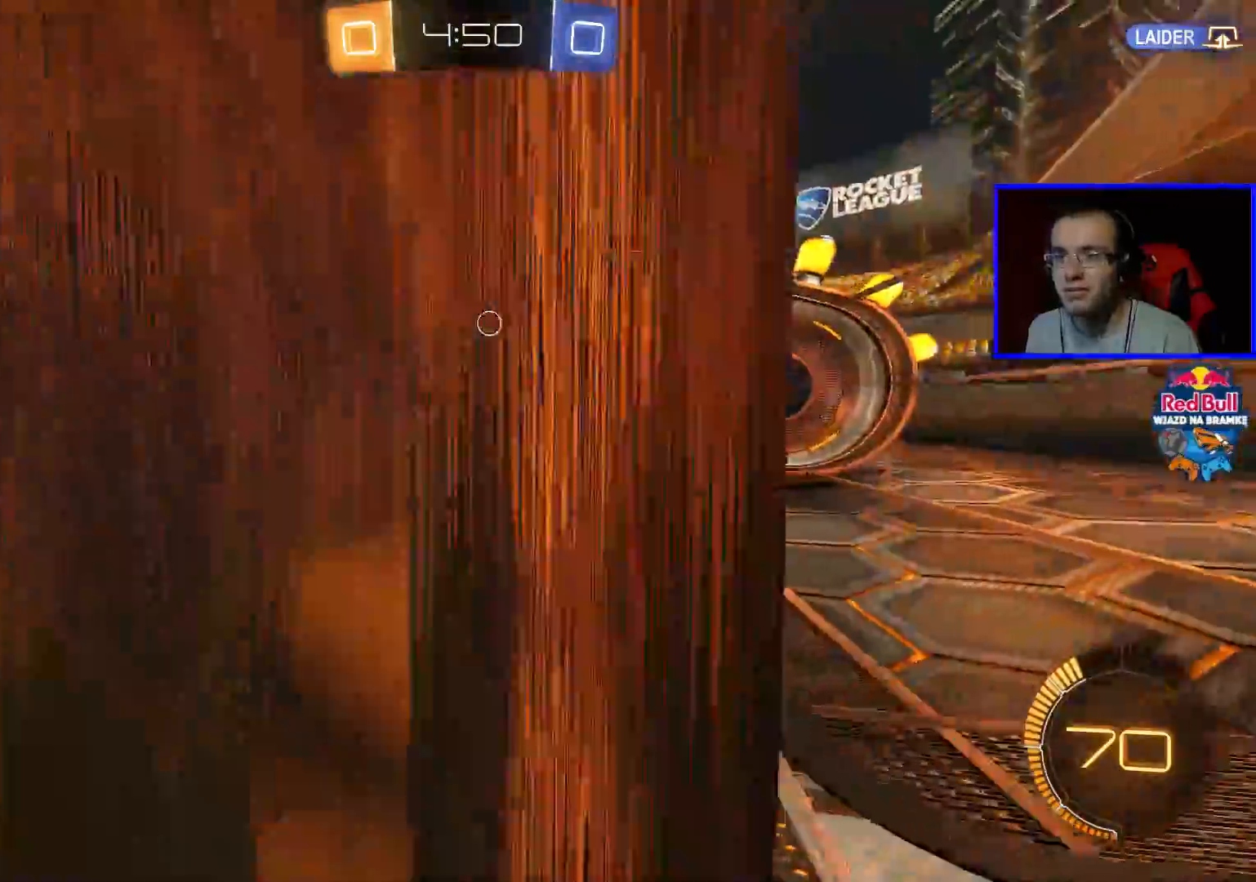
{"buttons": ["R2"], "left_stick": "left", "right_stick": "center", "events": [[250, "left_stick", "down-right"], [350, "left_stick", "center"], [400, "left_stick", "left"]]}
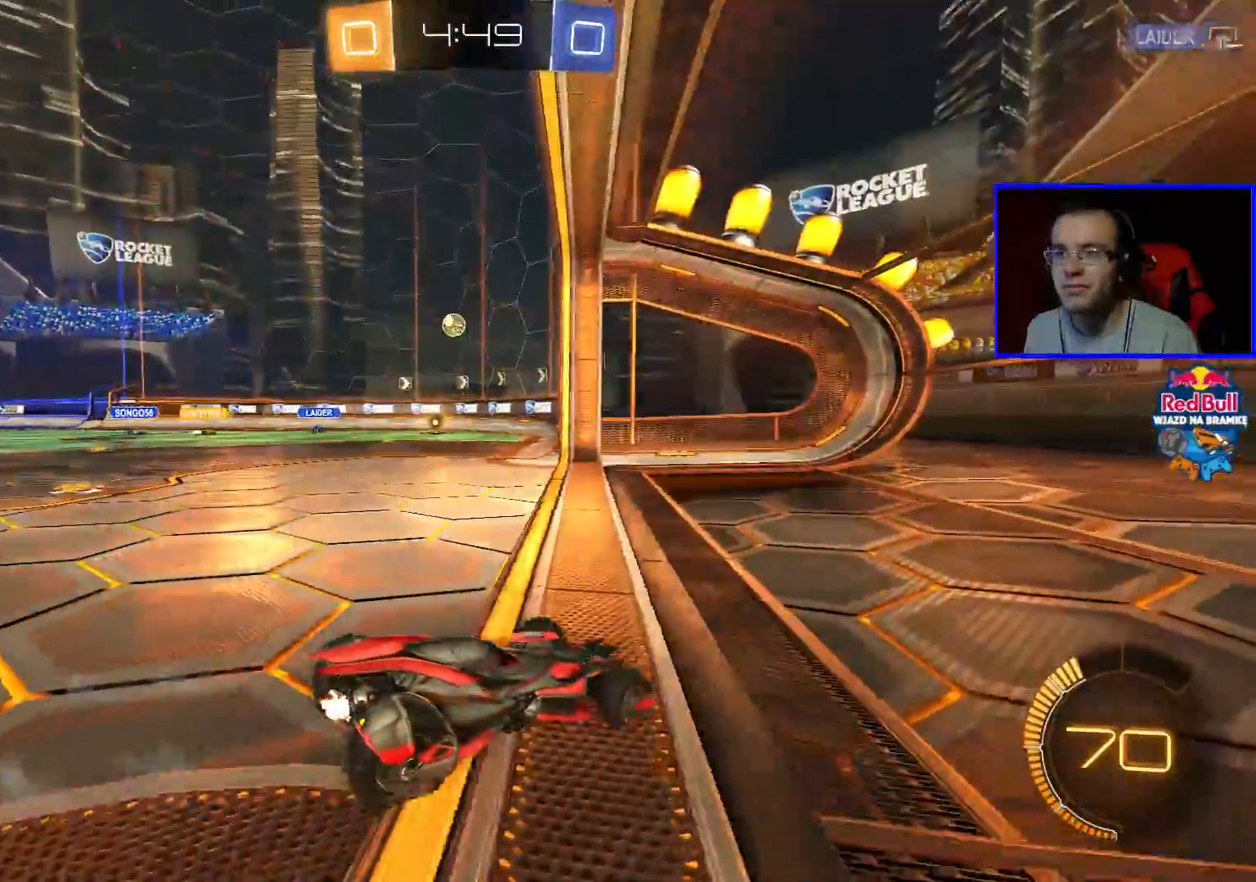
{"buttons": [], "left_stick": "left", "right_stick": "center", "events": [[100, "left_stick", "center"], [350, "left_stick", "left"], [467, "R2", "up"]]}
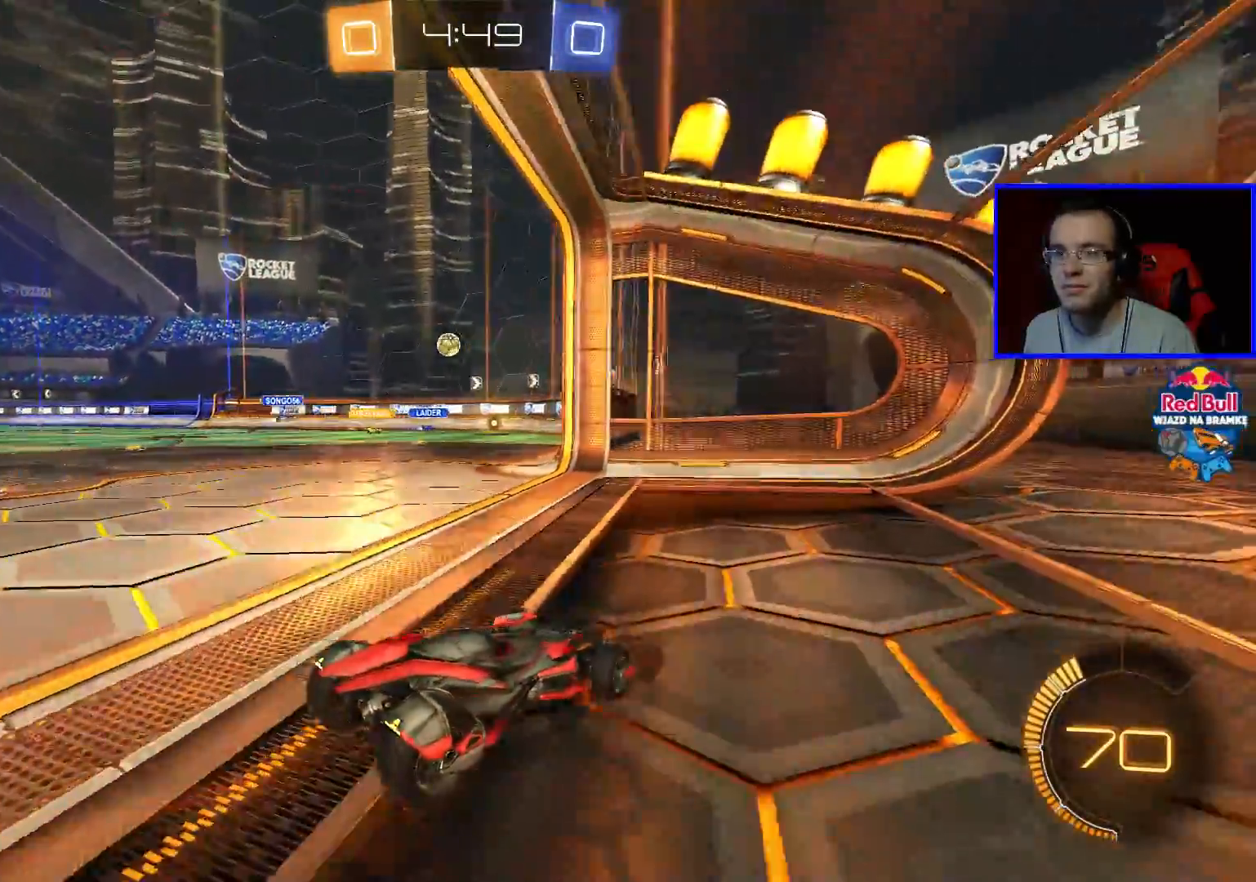
{"buttons": [], "left_stick": "left", "right_stick": "center", "events": [[167, "left_stick", "center"], [367, "left_stick", "left"]]}
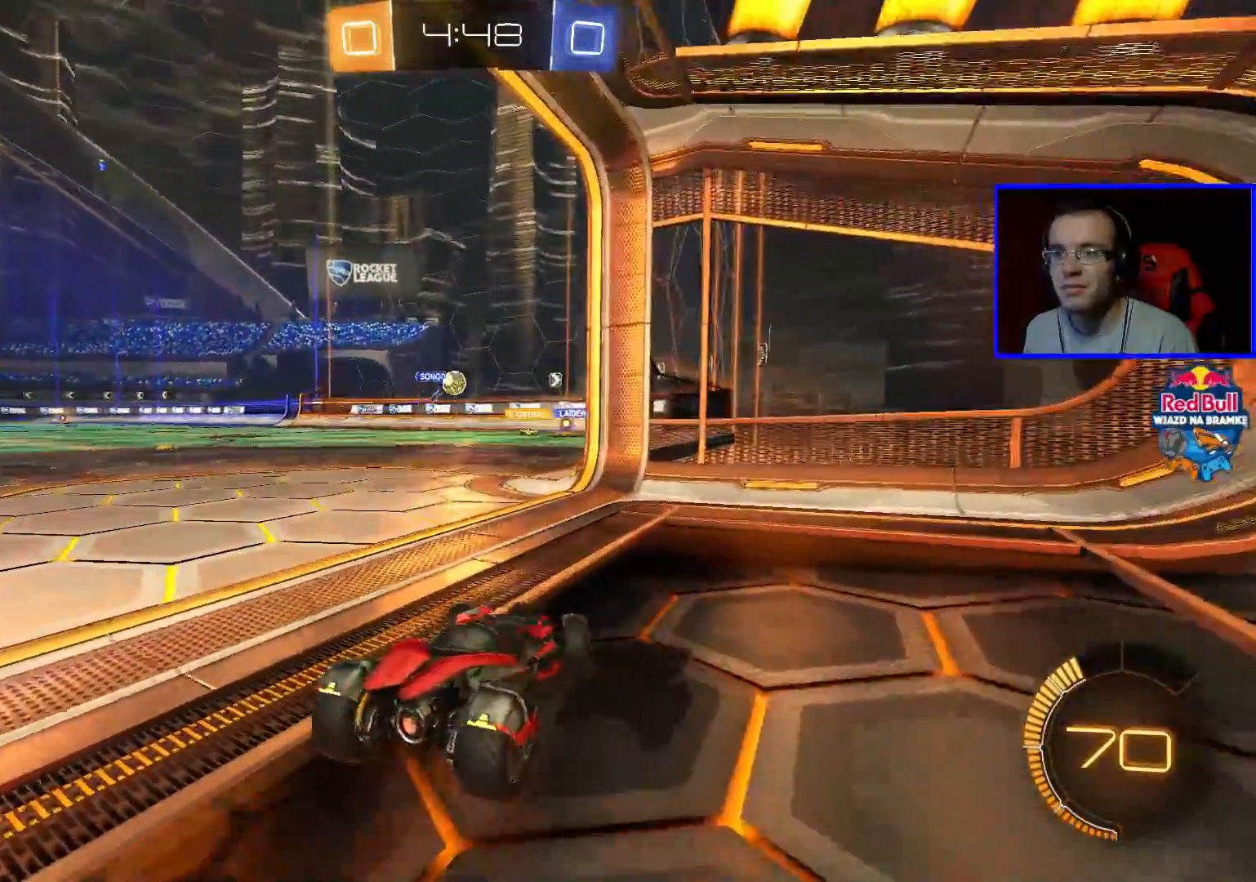
{"buttons": ["R2"], "left_stick": "center", "right_stick": "center", "events": [[67, "R2", "down"], [167, "left_stick", "center"]]}
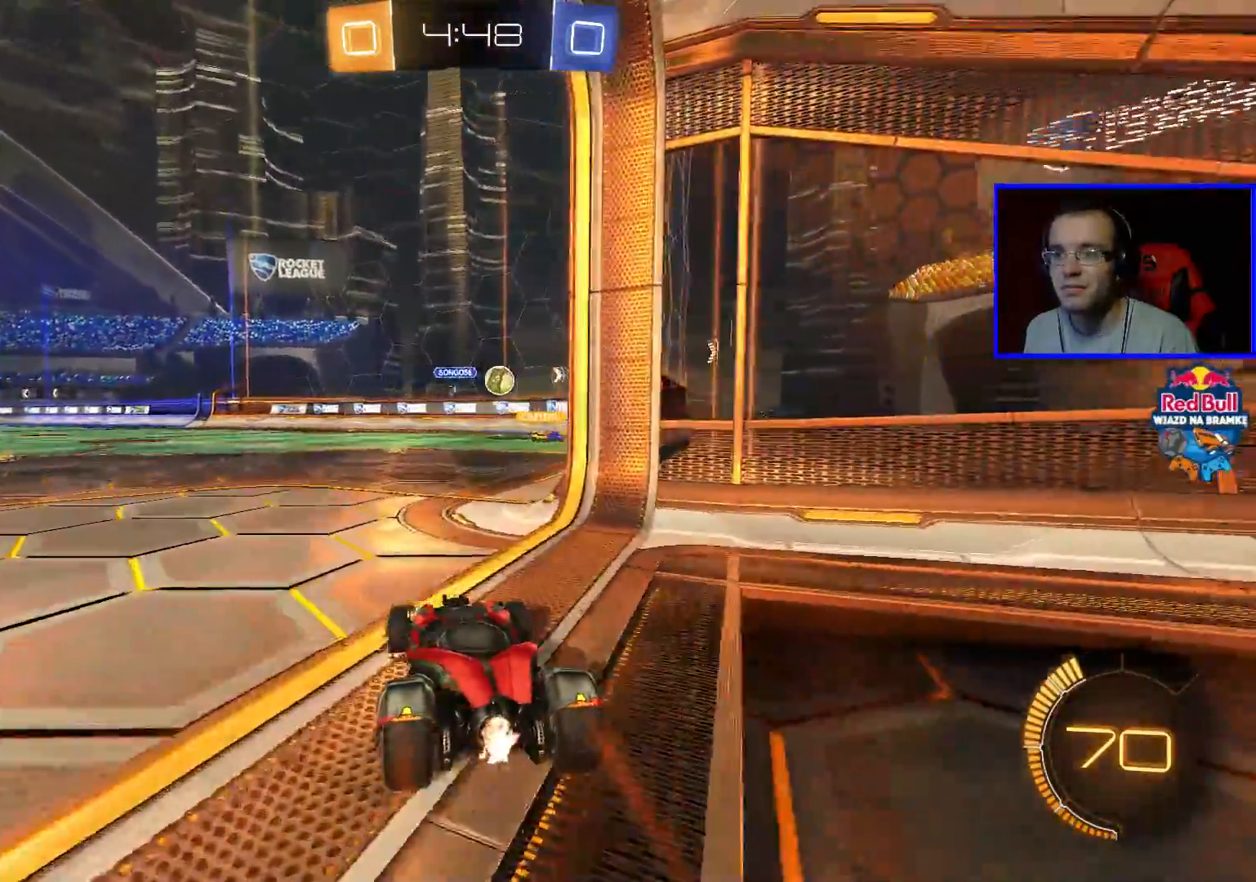
{"buttons": ["R2"], "left_stick": "center", "right_stick": "center", "events": [[100, "left_stick", "down-right"], [317, "R2", "up"], [317, "left_stick", "center"], [467, "R2", "down"]]}
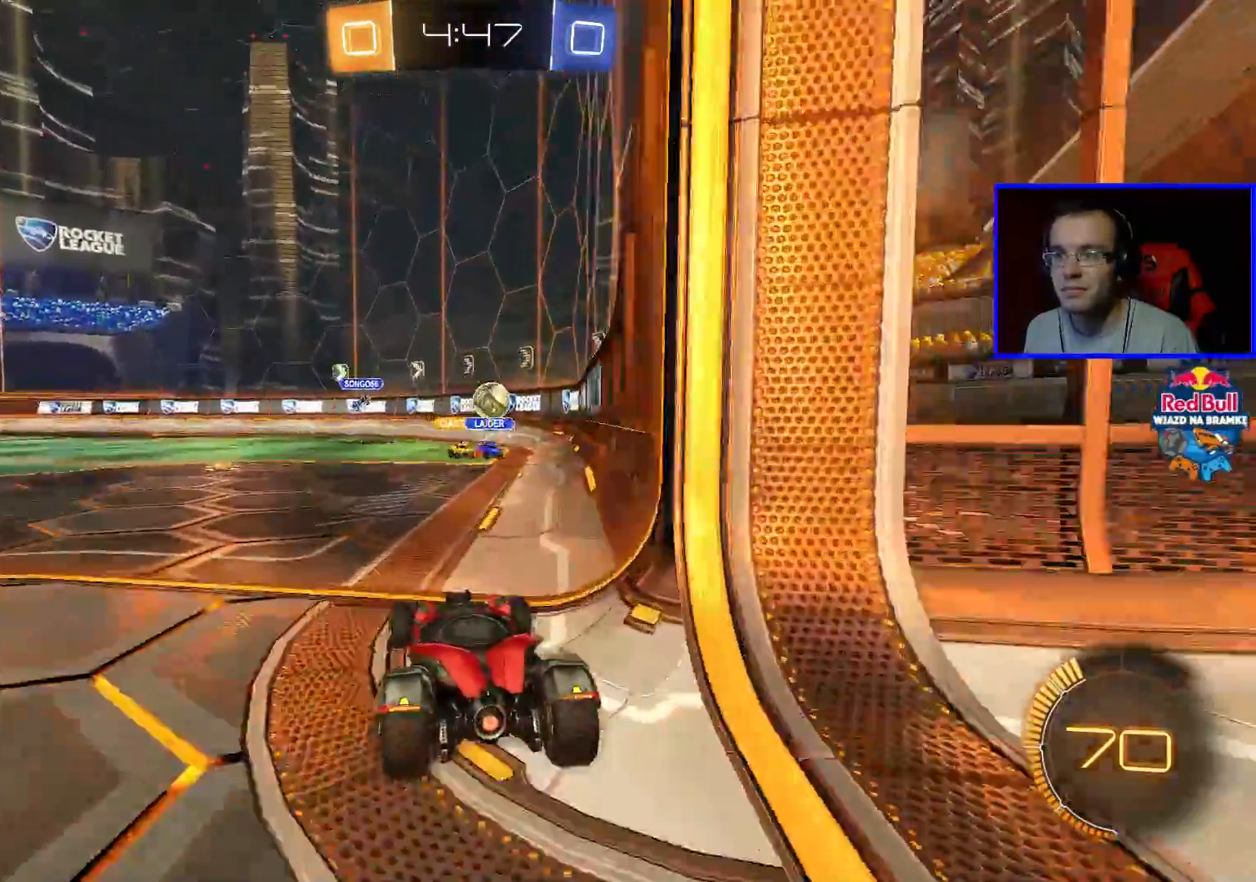
{"buttons": ["A", "B", "R2"], "left_stick": "center", "right_stick": "center", "events": [[17, "B", "down"], [267, "left_stick", "down-right"], [367, "A", "down"], [467, "left_stick", "center"]]}
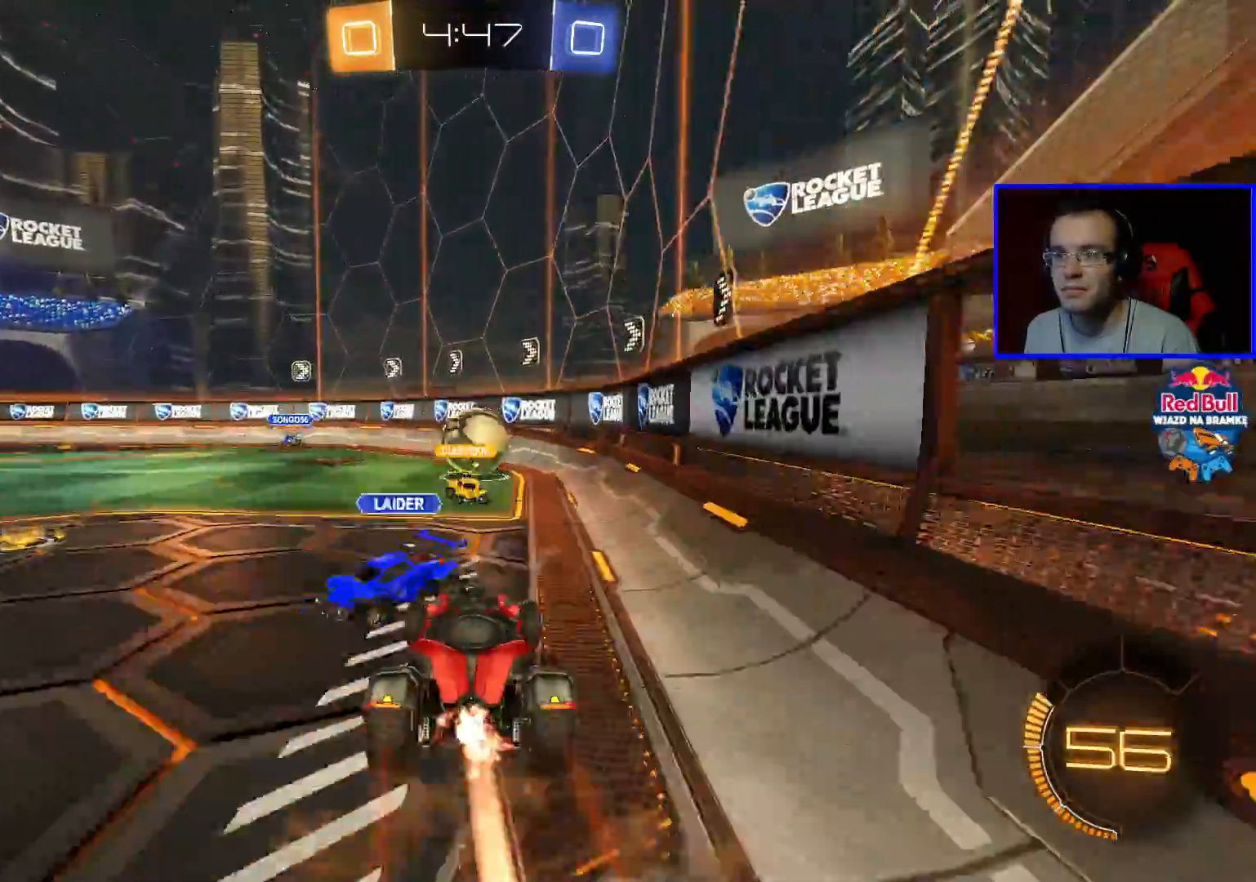
{"buttons": ["R2"], "left_stick": "center", "right_stick": "center", "events": [[17, "A", "up"], [167, "B", "up"], [267, "left_stick", "up-left"], [417, "left_stick", "center"]]}
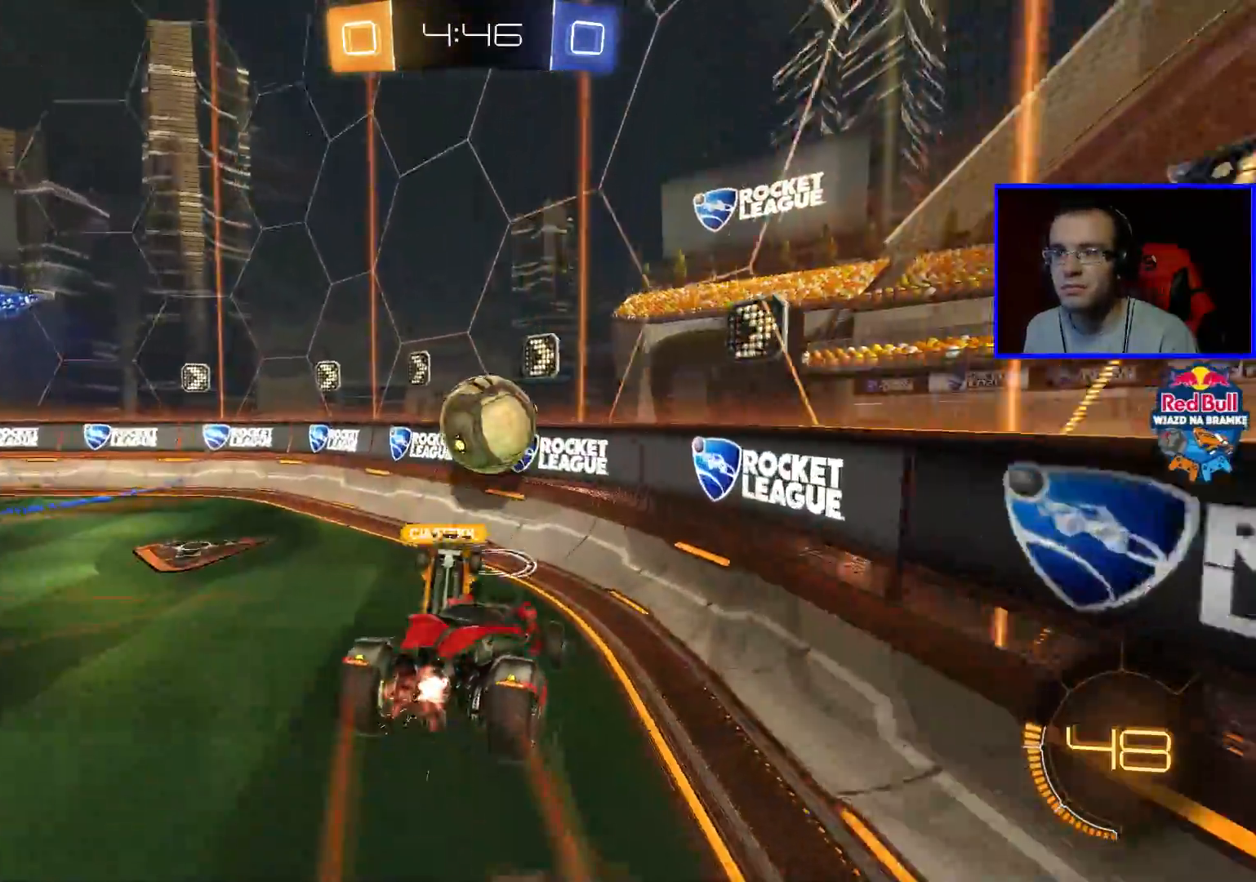
{"buttons": ["R2"], "left_stick": "left", "right_stick": "center", "events": [[67, "left_stick", "down"], [267, "Y", "down"], [267, "left_stick", "left"], [367, "Y", "up"]]}
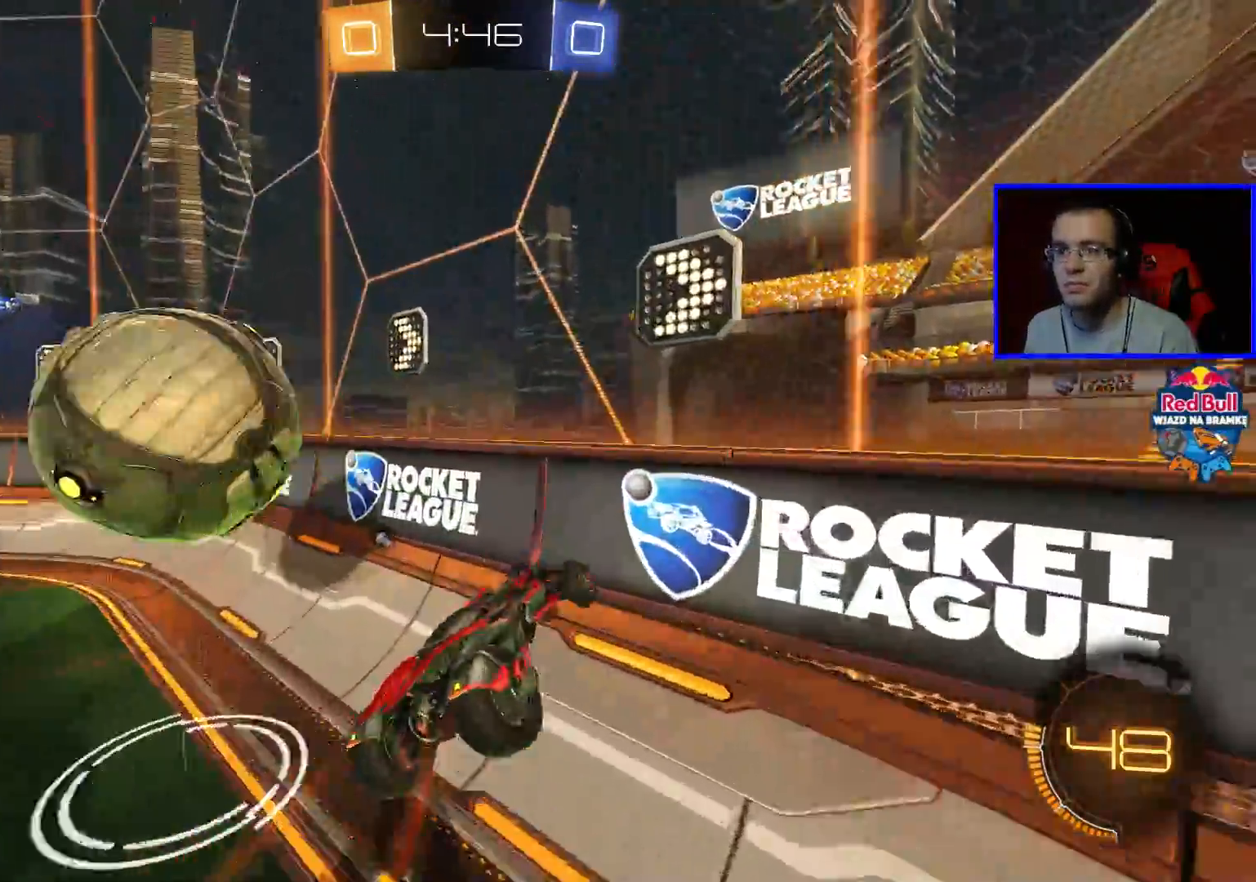
{"buttons": ["R2"], "left_stick": "left", "right_stick": "center", "events": []}
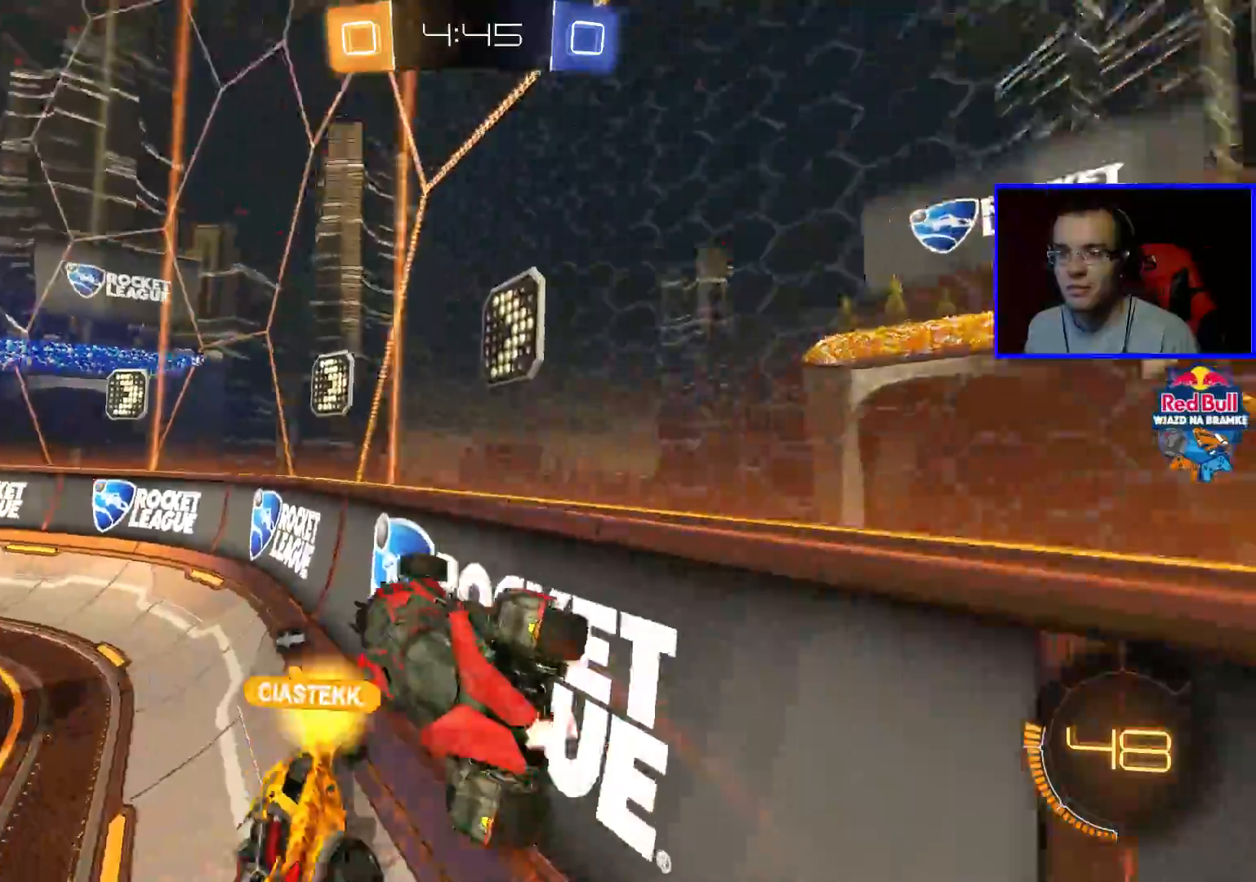
{"buttons": ["R2"], "left_stick": "left", "right_stick": "center", "events": [[283, "left_stick", "center"], [383, "left_stick", "left"]]}
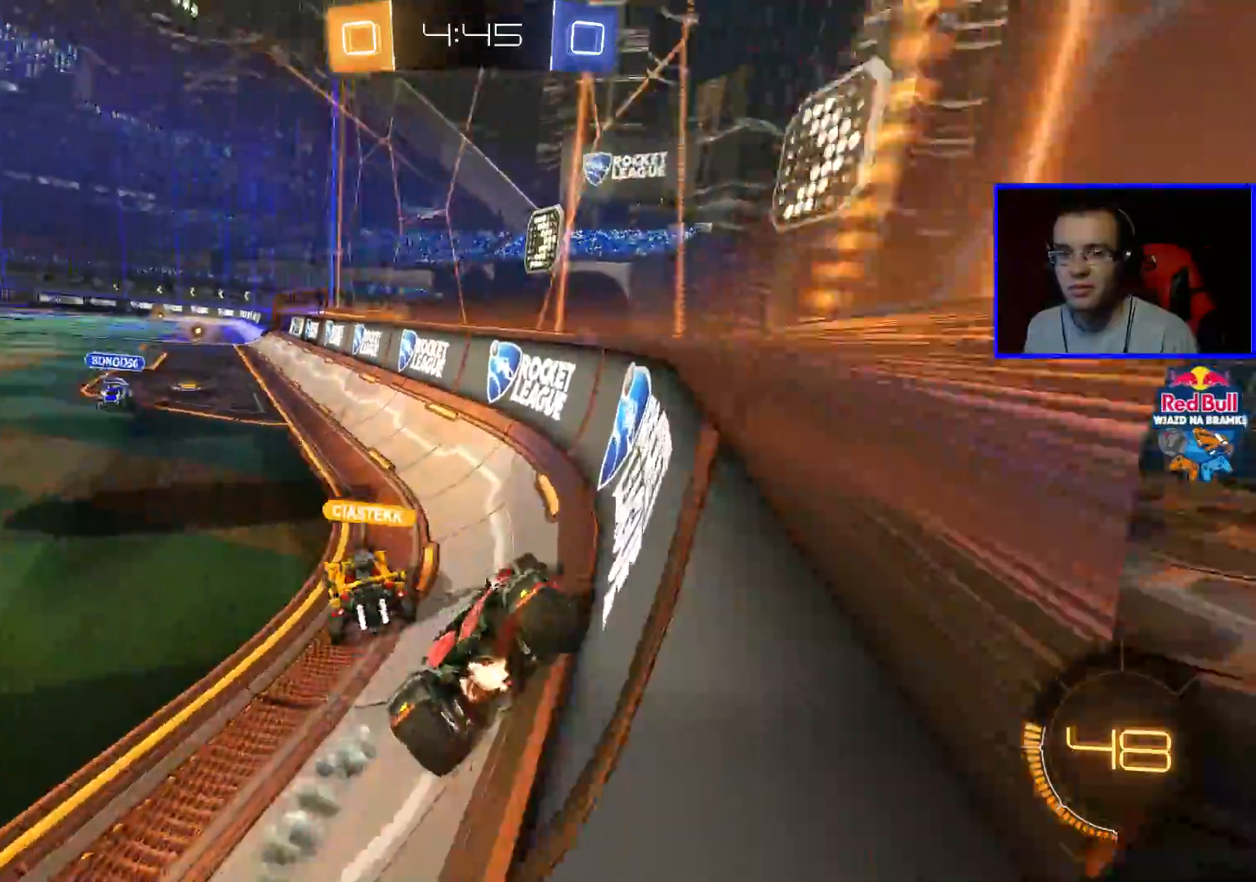
{"buttons": ["R2"], "left_stick": "left", "right_stick": "center", "events": [[317, "Y", "down"], [383, "Y", "up"]]}
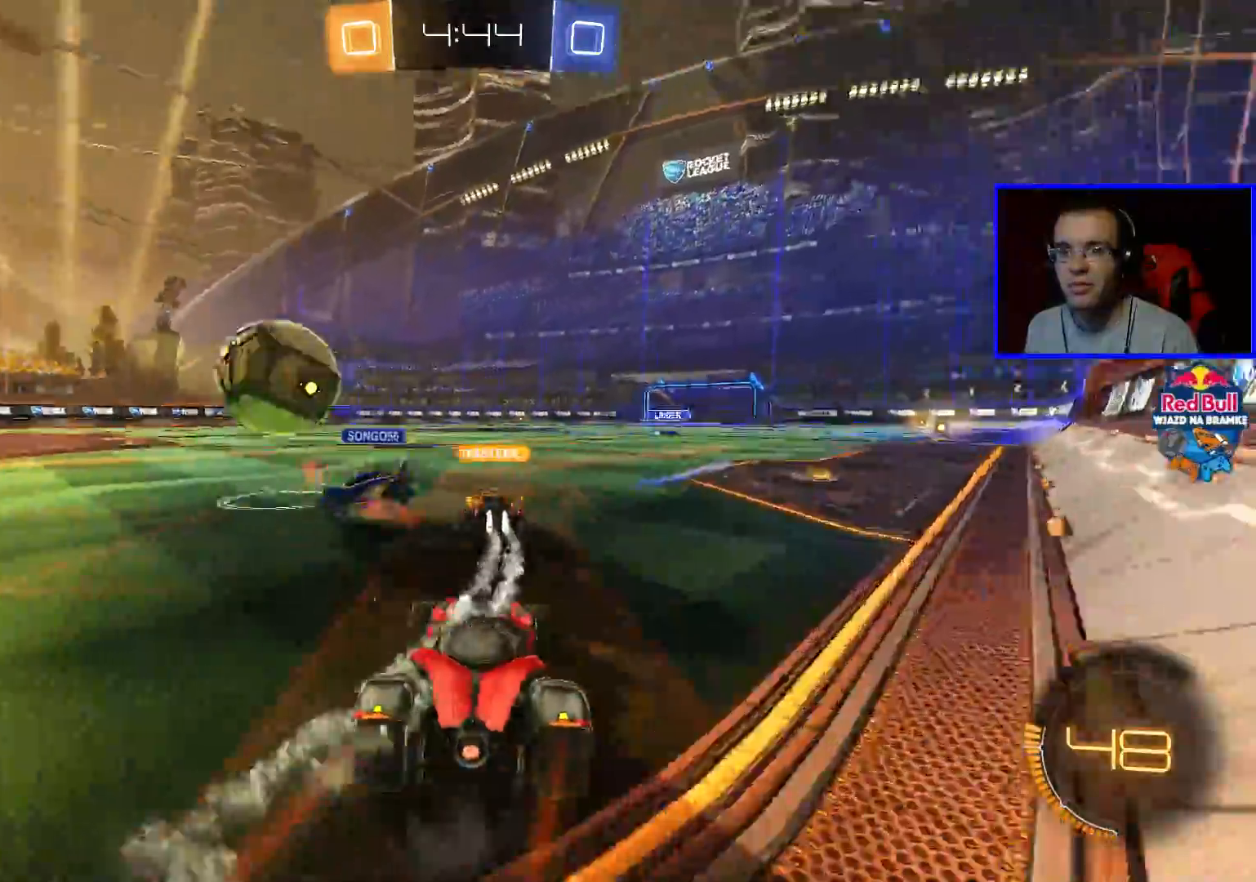
{"buttons": ["B", "R2"], "left_stick": "left", "right_stick": "center", "events": [[283, "B", "down"]]}
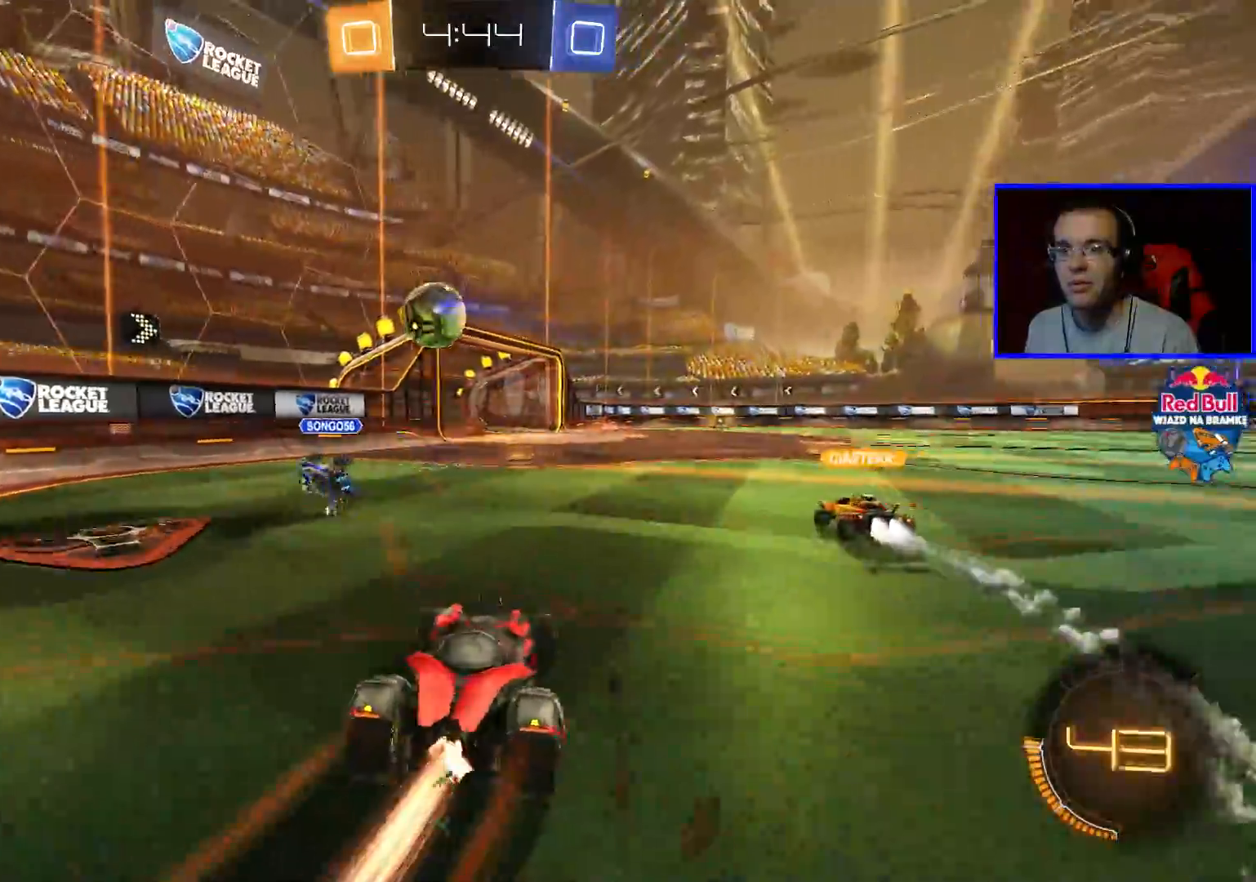
{"buttons": ["B", "R2"], "left_stick": "center", "right_stick": "center", "events": [[133, "left_stick", "center"], [333, "left_stick", "down-right"], [483, "left_stick", "center"]]}
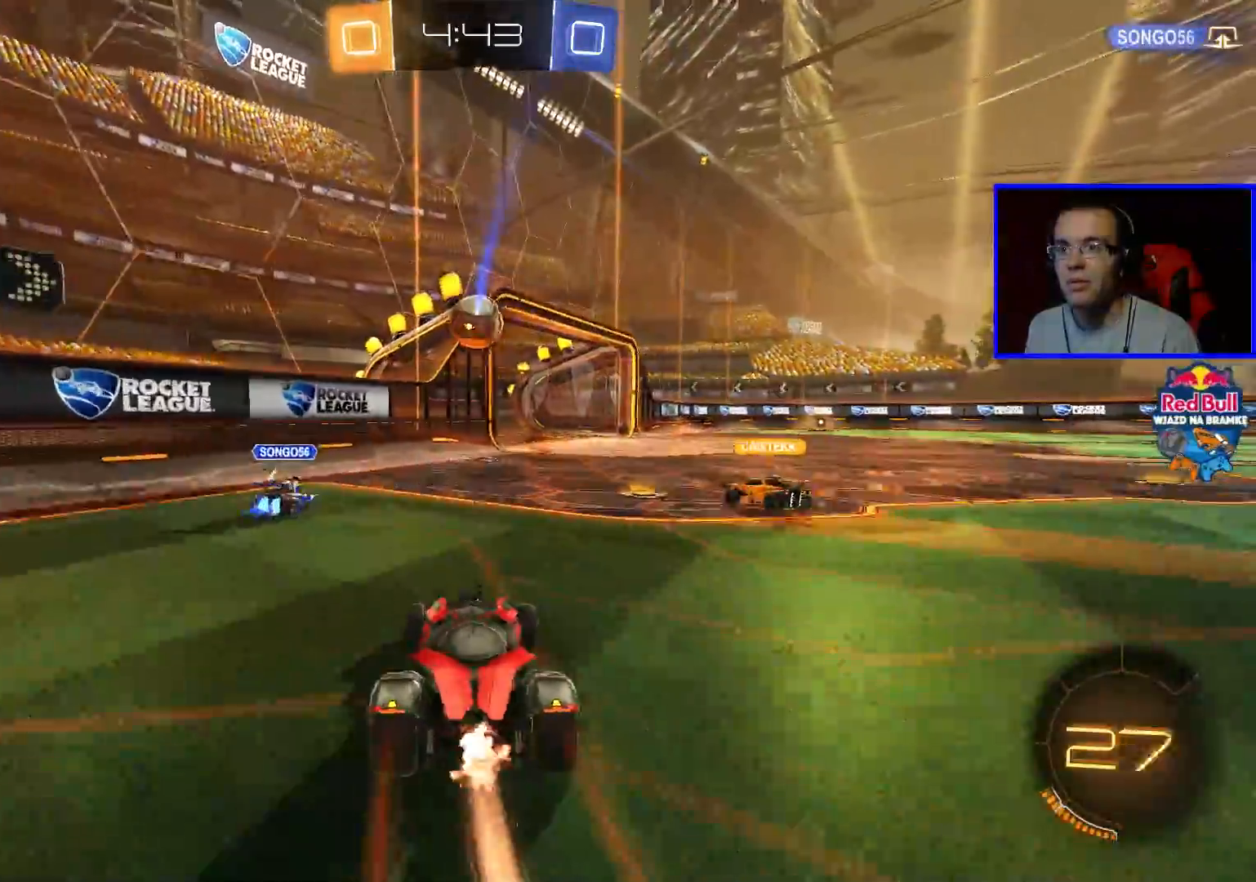
{"buttons": ["B", "R2"], "left_stick": "center", "right_stick": "center", "events": [[83, "left_stick", "down-right"], [333, "left_stick", "center"]]}
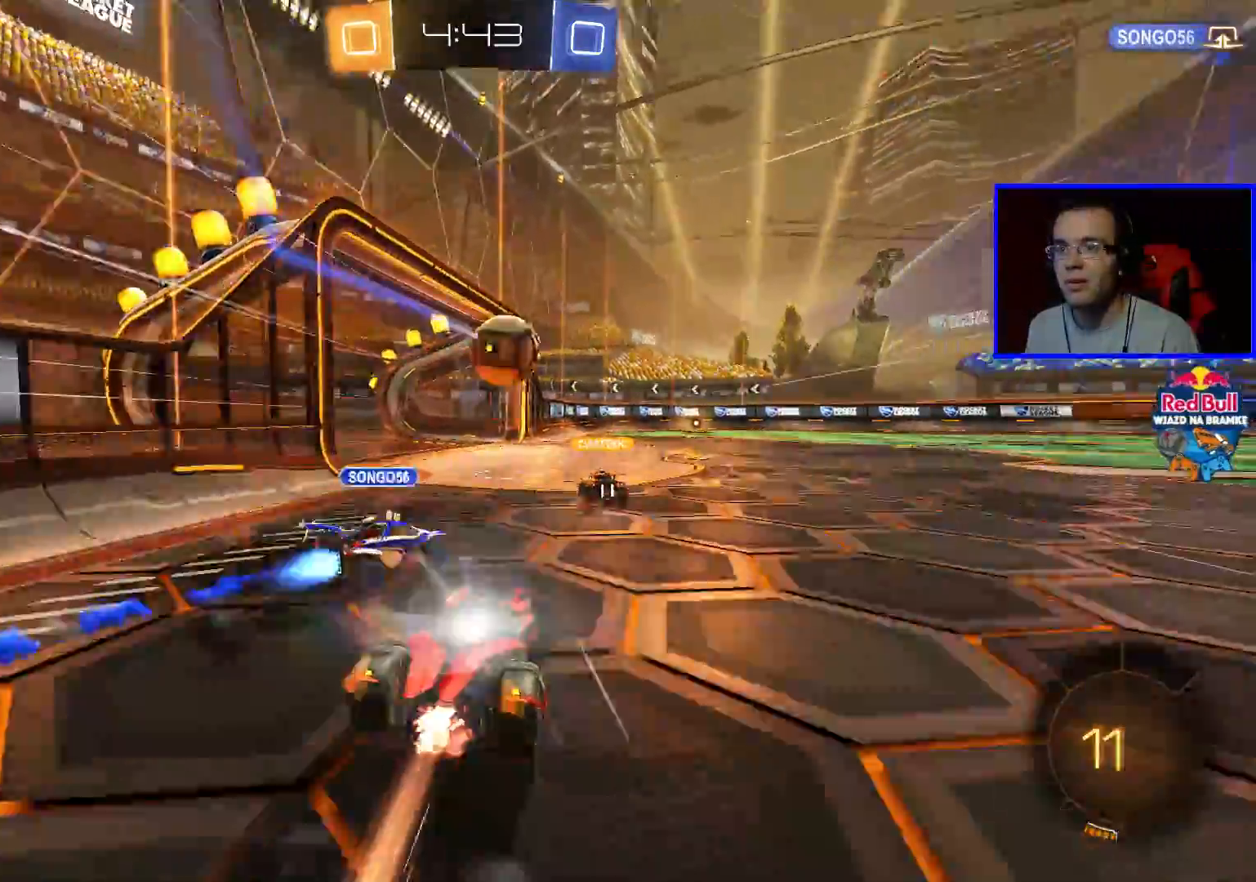
{"buttons": ["R2"], "left_stick": "down-right", "right_stick": "center", "events": [[33, "left_stick", "left"], [283, "B", "up"], [283, "left_stick", "down-right"]]}
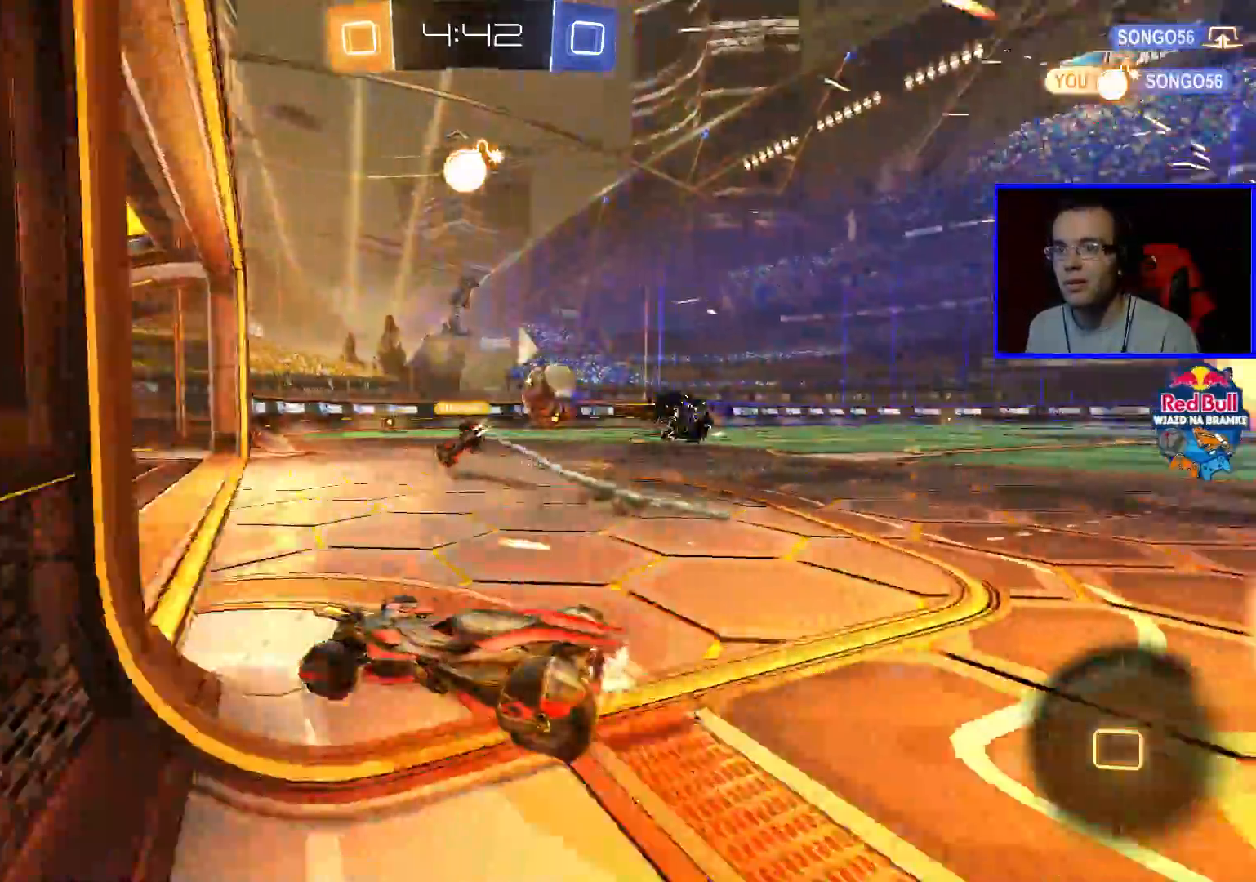
{"buttons": ["R2"], "left_stick": "down-right", "right_stick": "center", "events": []}
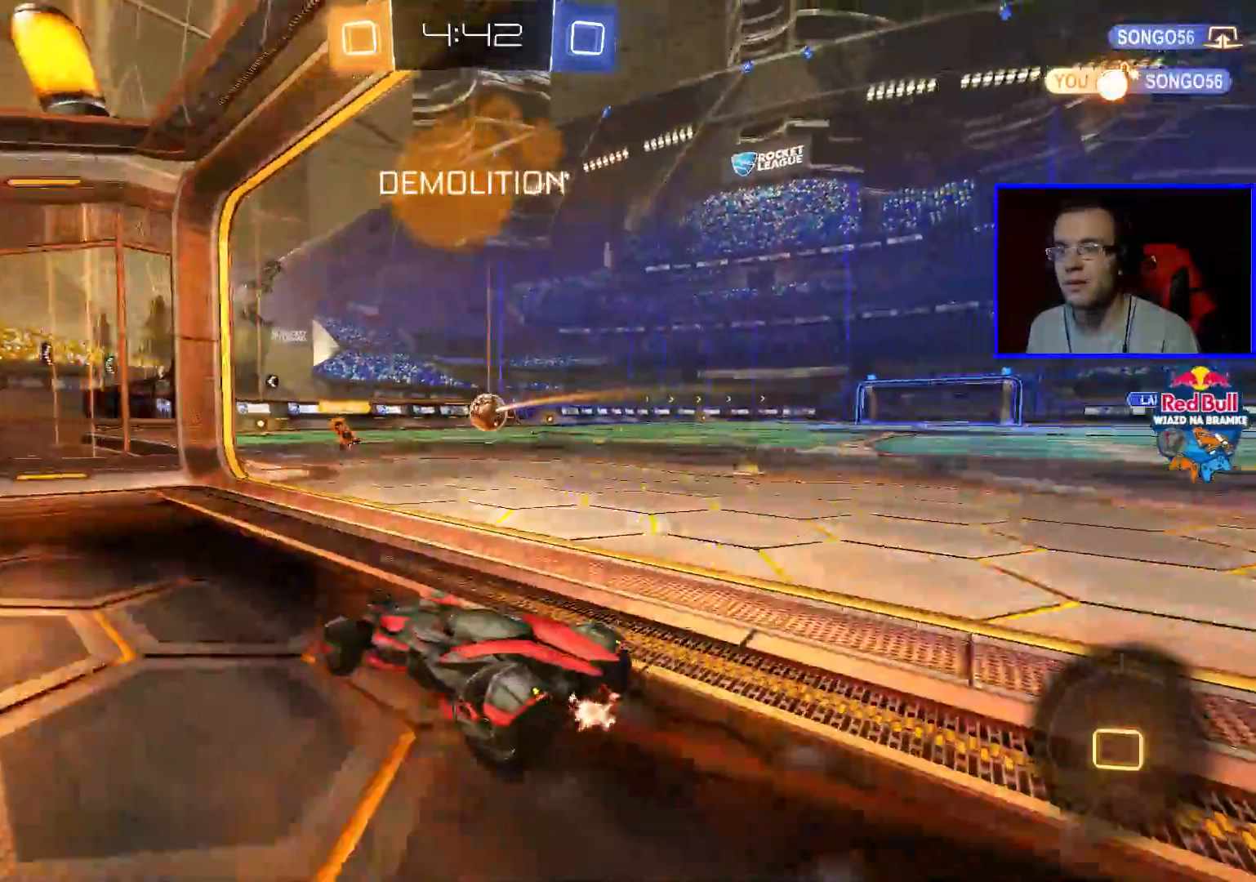
{"buttons": ["R2"], "left_stick": "down-right", "right_stick": "center", "events": [[67, "R2", "up"], [150, "R2", "down"]]}
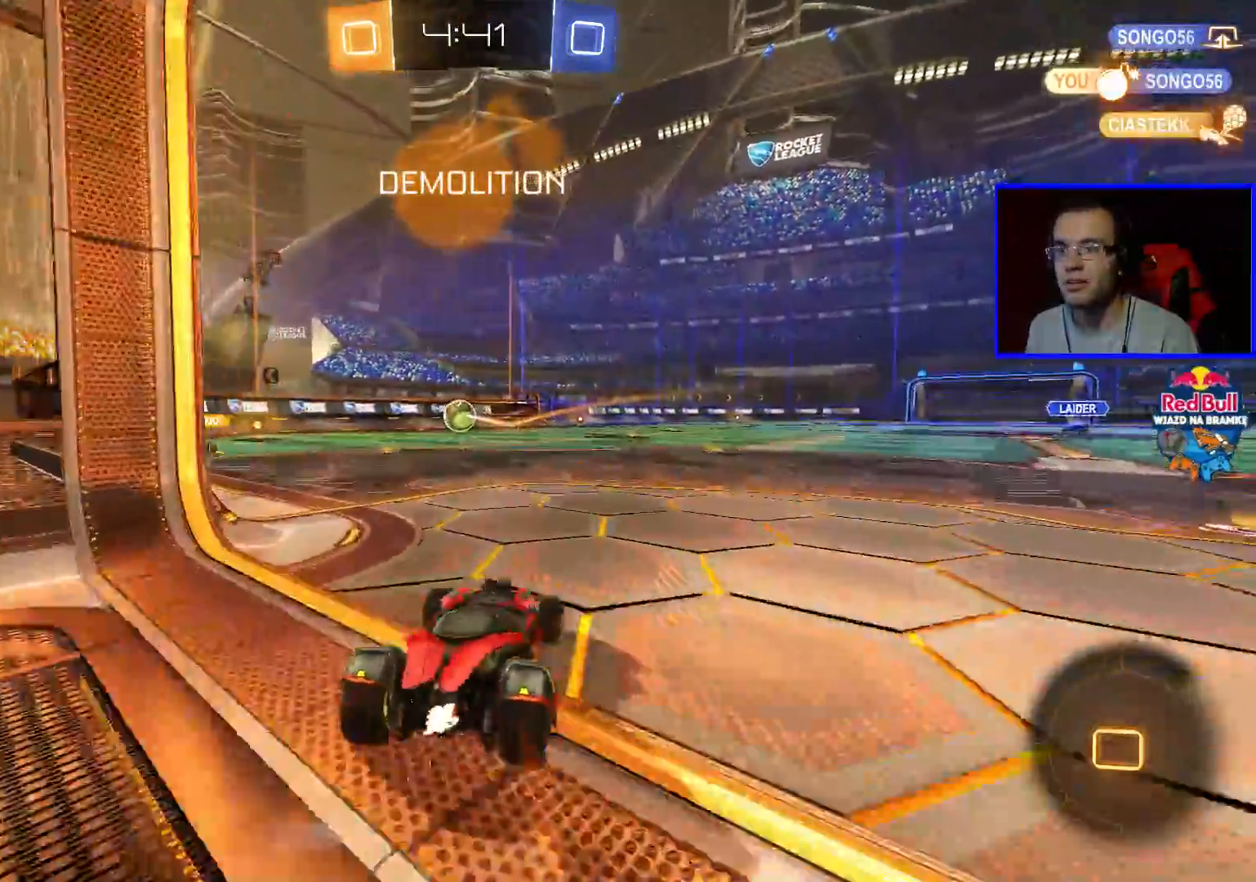
{"buttons": ["R2"], "left_stick": "center", "right_stick": "center", "events": [[100, "left_stick", "center"]]}
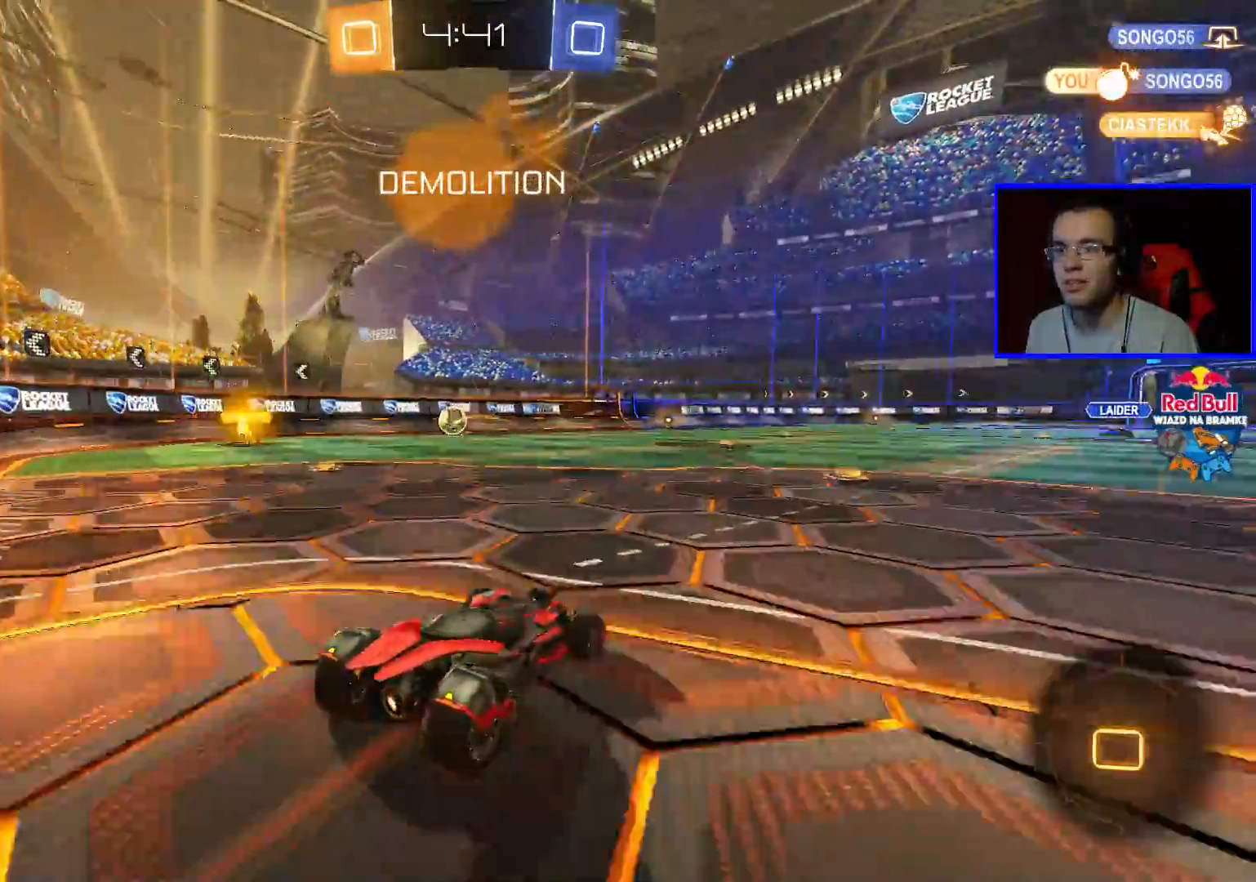
{"buttons": ["R2"], "left_stick": "left", "right_stick": "center", "events": [[50, "left_stick", "down-right"], [150, "left_stick", "center"], [433, "left_stick", "left"]]}
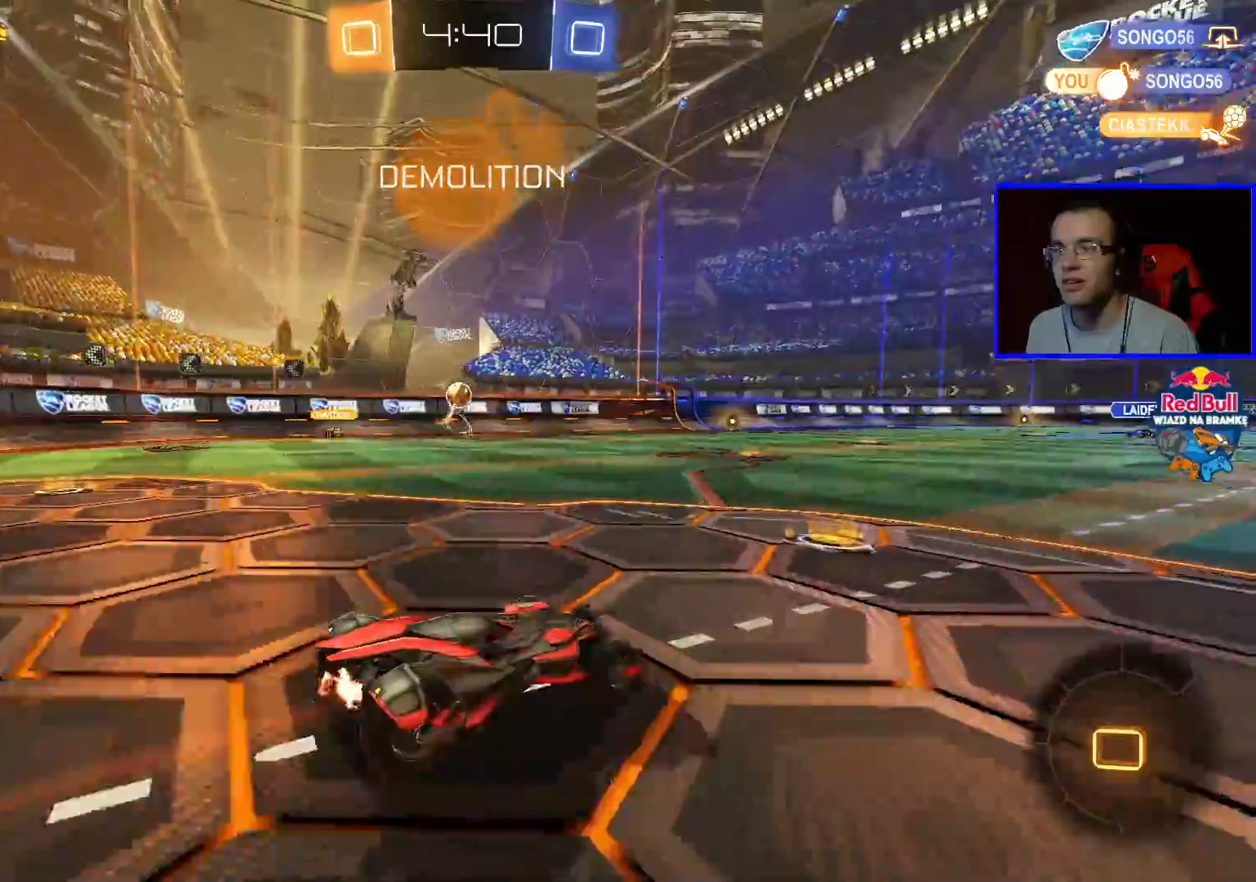
{"buttons": ["R2"], "left_stick": "left", "right_stick": "center", "events": [[150, "left_stick", "center"], [200, "left_stick", "left"]]}